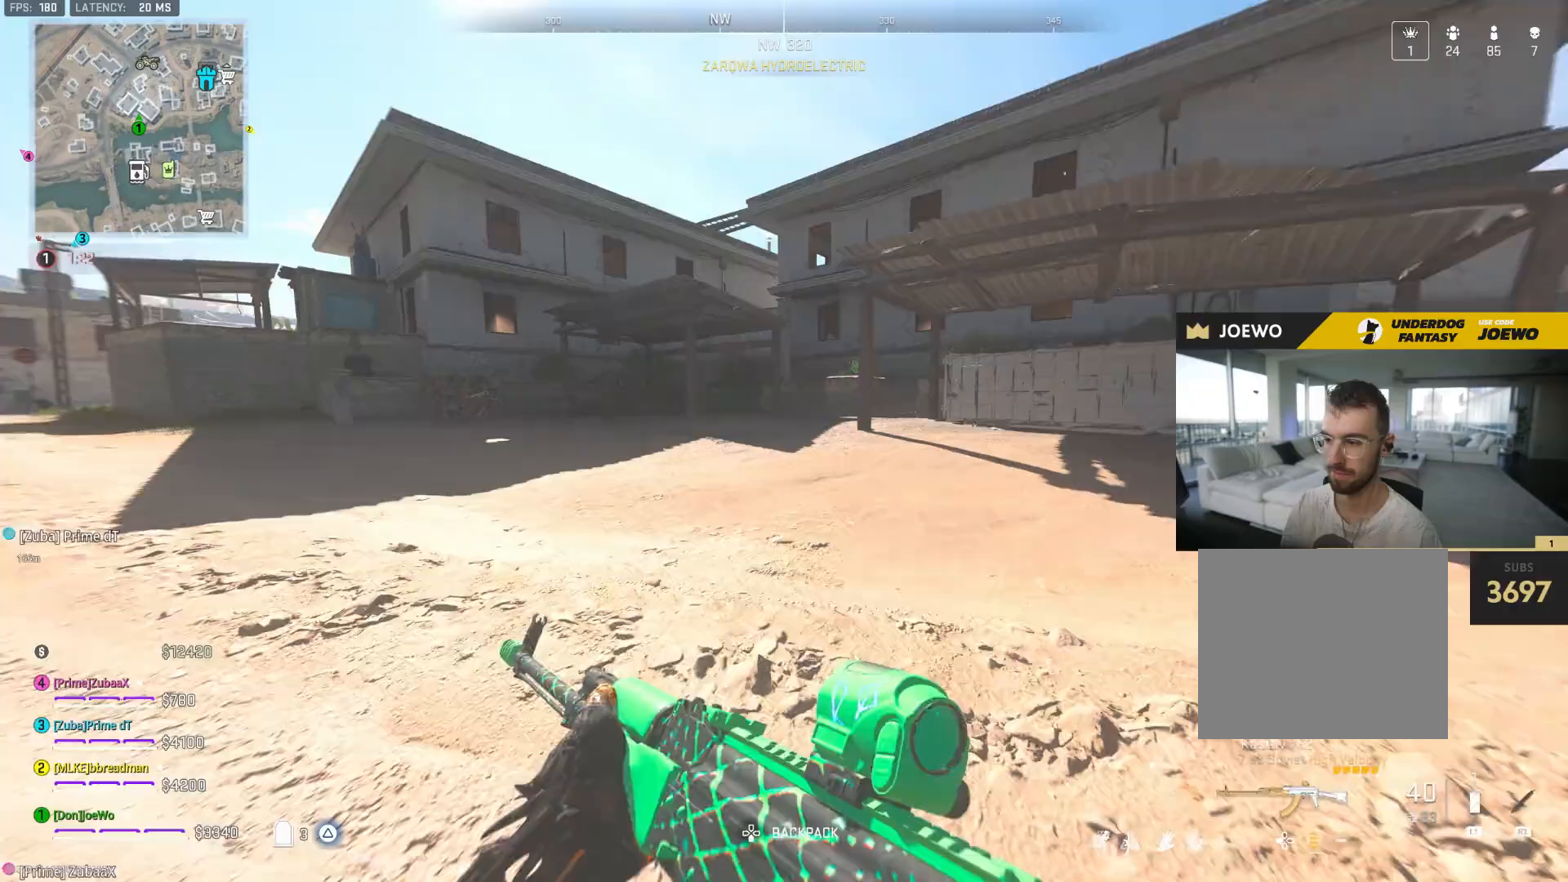
Gameplay with a controller (PlayStation layout); each line is a JSON object with the inputs held at the frame after it (dt_ms = milliseconds from this image to that frame). "events" lists button and stick changes between this image and that frame as [ms after this image, input, new state], when the widget could be followed in between. Not read: L3 R2 R3.
{"dt_ms": 500, "buttons": [], "left_stick": "up", "right_stick": "right", "events": [[267, "right_stick", "left"], [400, "right_stick", "right"]]}
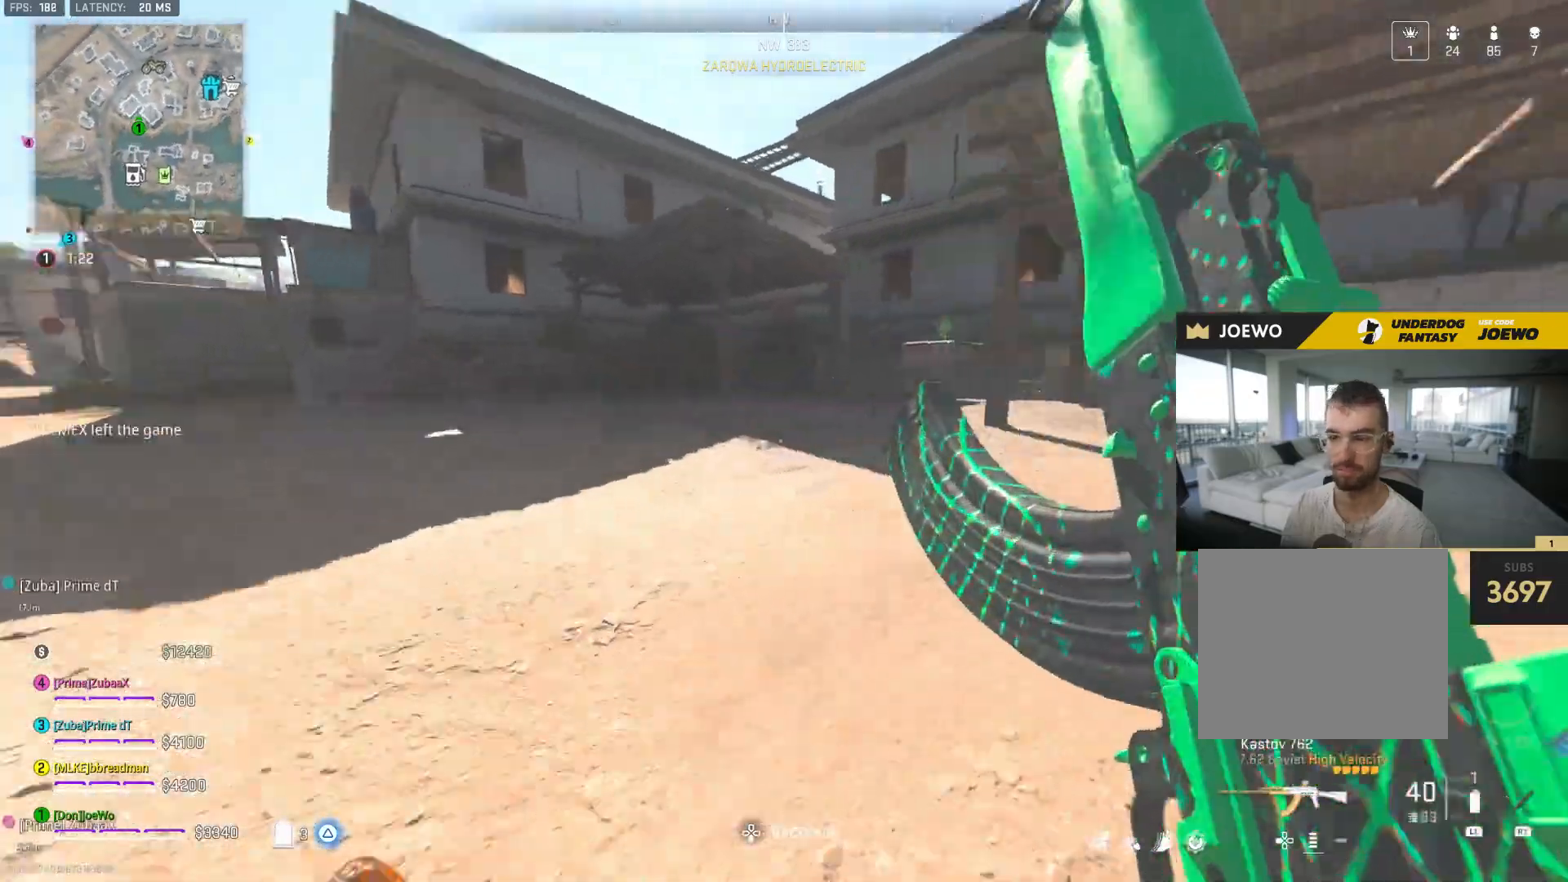
{"dt_ms": 500, "buttons": [], "left_stick": "up", "right_stick": "center", "events": [[67, "right_stick", "center"], [117, "TRIANGLE", "down"], [200, "TRIANGLE", "up"], [417, "right_stick", "right"], [483, "right_stick", "center"]]}
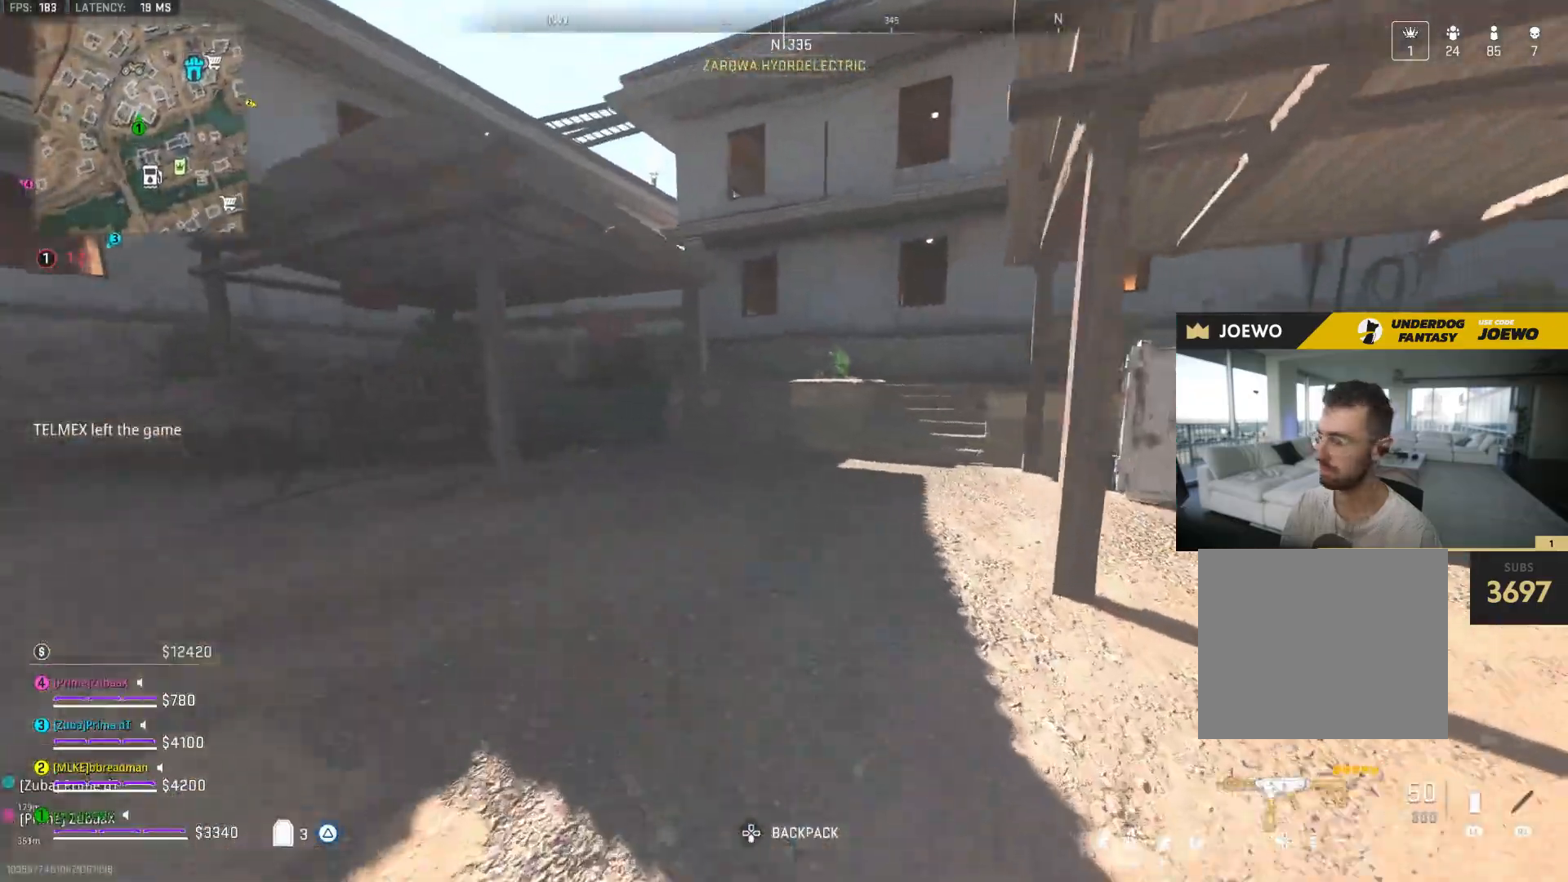
{"dt_ms": 500, "buttons": ["TRIANGLE"], "left_stick": "up", "right_stick": "center", "events": [[200, "TRIANGLE", "down"], [300, "TRIANGLE", "up"], [367, "TRIANGLE", "down"], [433, "TRIANGLE", "up"], [500, "TRIANGLE", "down"]]}
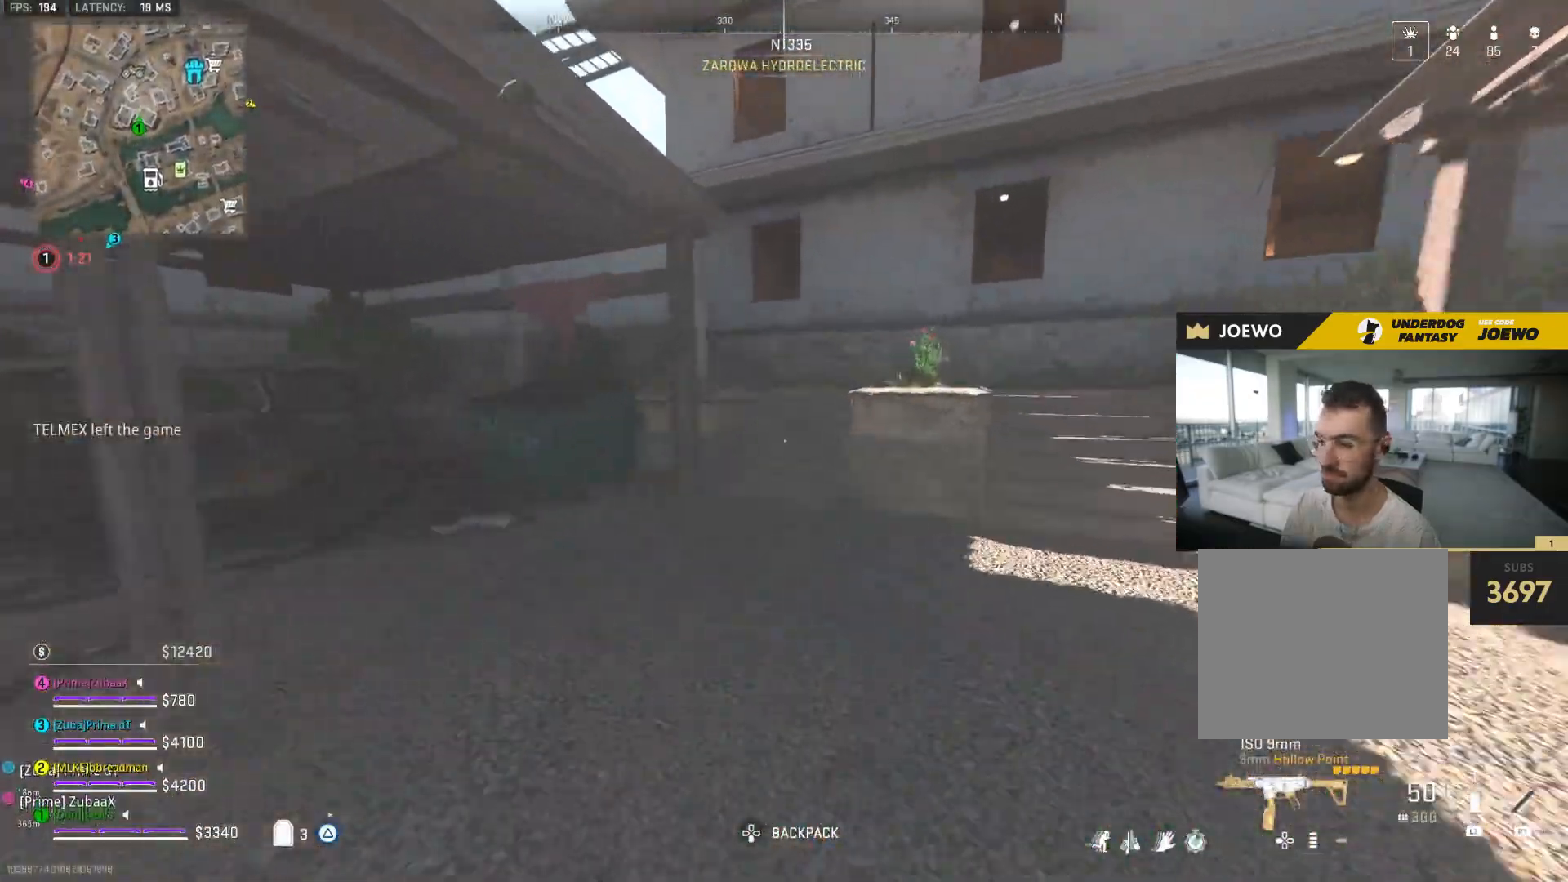
{"dt_ms": 1000, "buttons": [], "left_stick": "up", "right_stick": "left", "events": [[83, "TRIANGLE", "up"], [133, "TRIANGLE", "down"], [233, "TRIANGLE", "up"], [467, "SQUARE", "down"], [550, "SQUARE", "up"], [617, "SQUARE", "down"], [750, "SQUARE", "up"], [950, "right_stick", "left"]]}
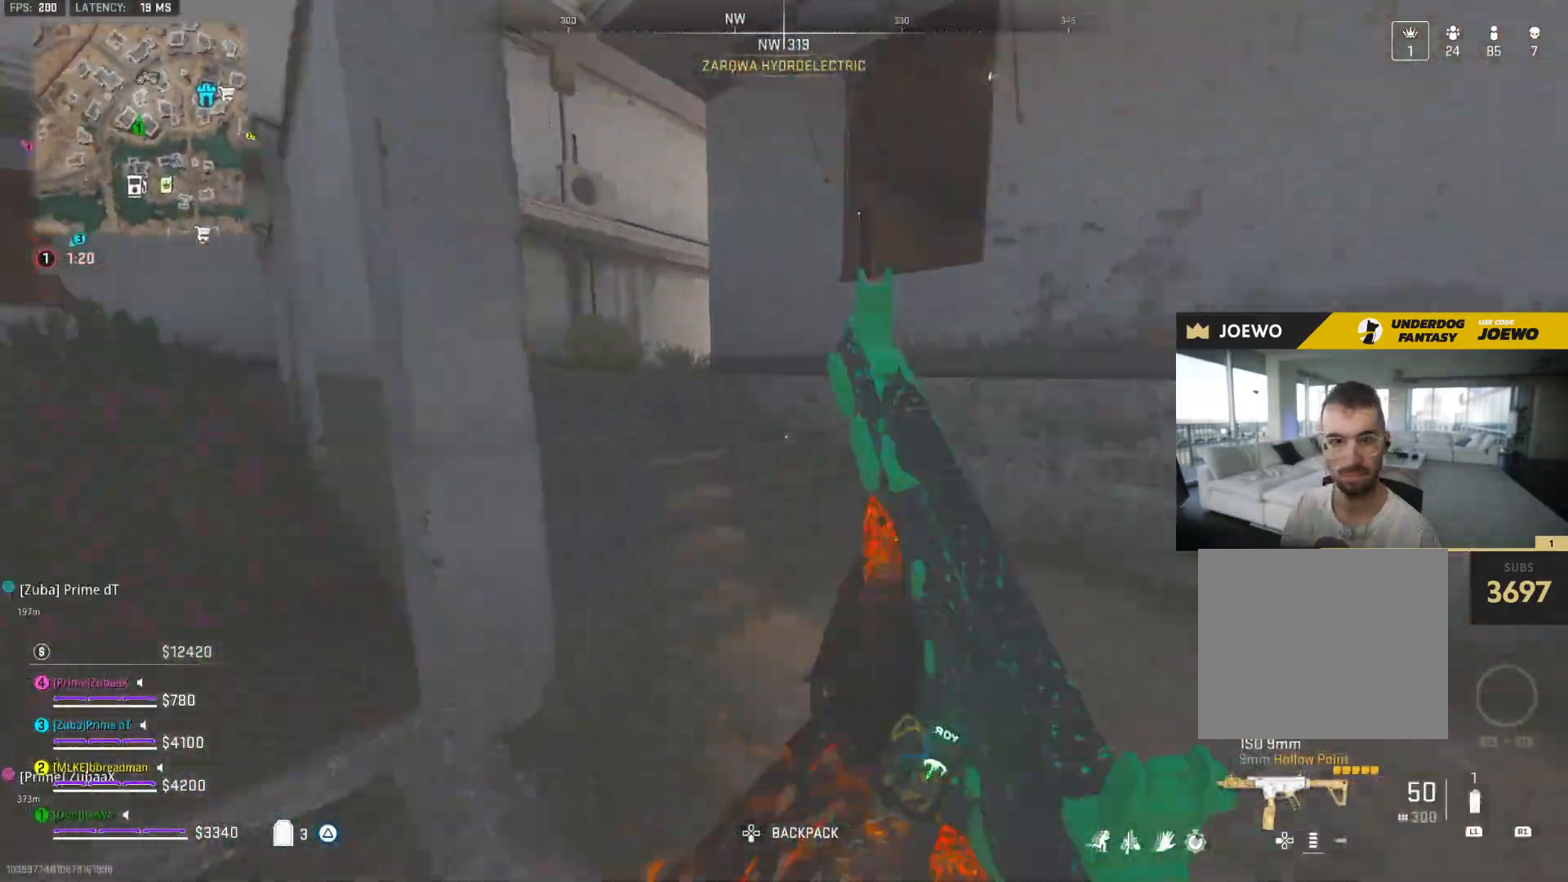
{"dt_ms": 500, "buttons": [], "left_stick": "up", "right_stick": "center", "events": [[83, "right_stick", "center"]]}
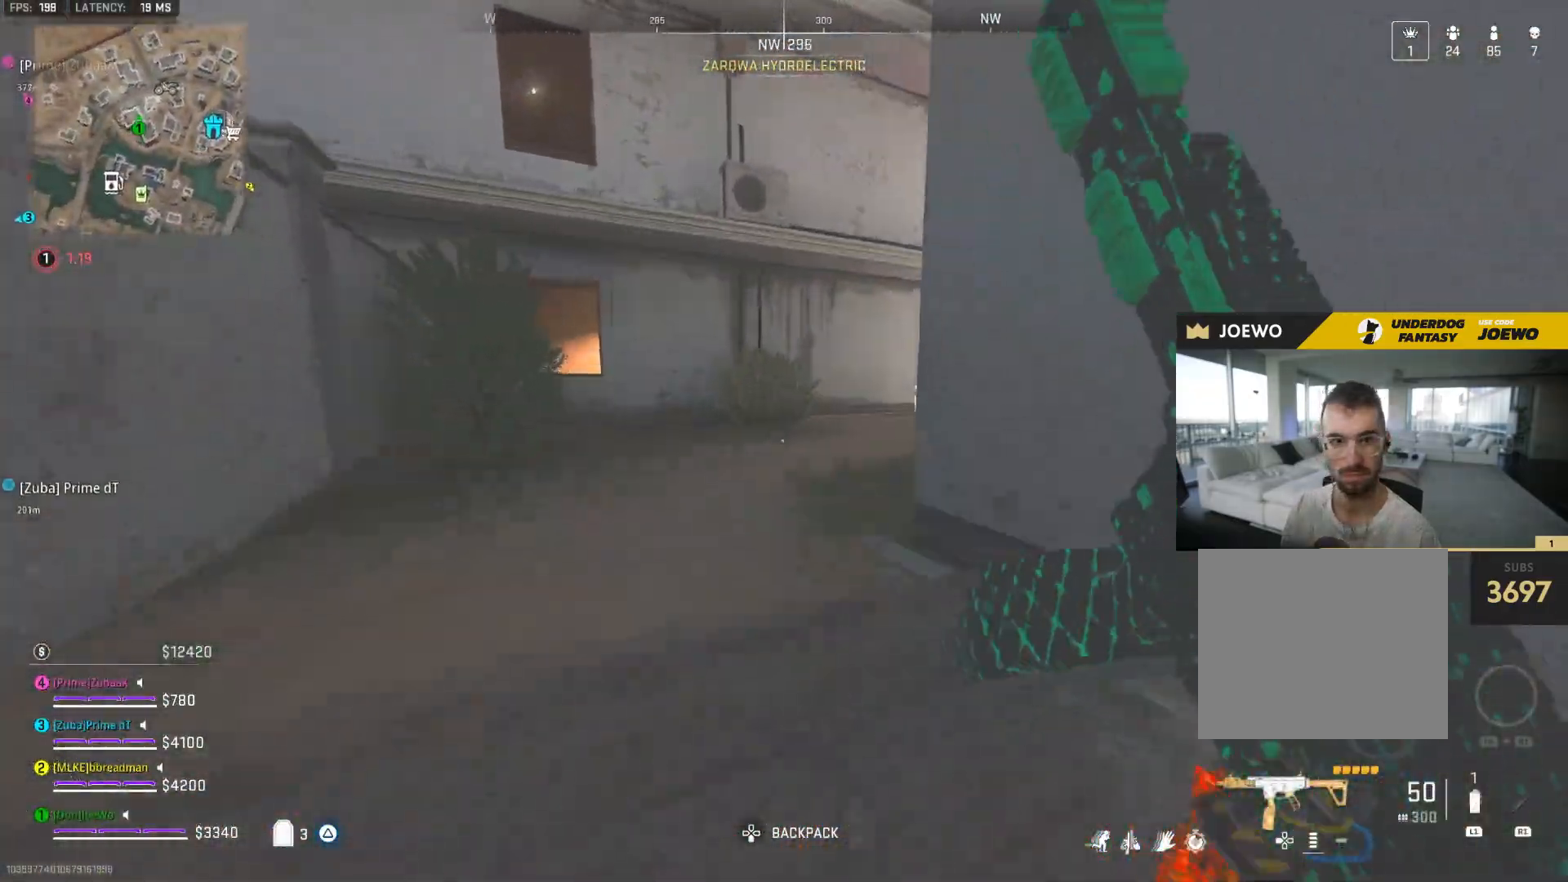
{"dt_ms": 1000, "buttons": [], "left_stick": "up-left", "right_stick": "center", "events": [[200, "right_stick", "right"], [400, "right_stick", "center"], [550, "TOUCHPAD", "down"], [633, "left_stick", "up-left"], [683, "TOUCHPAD", "up"]]}
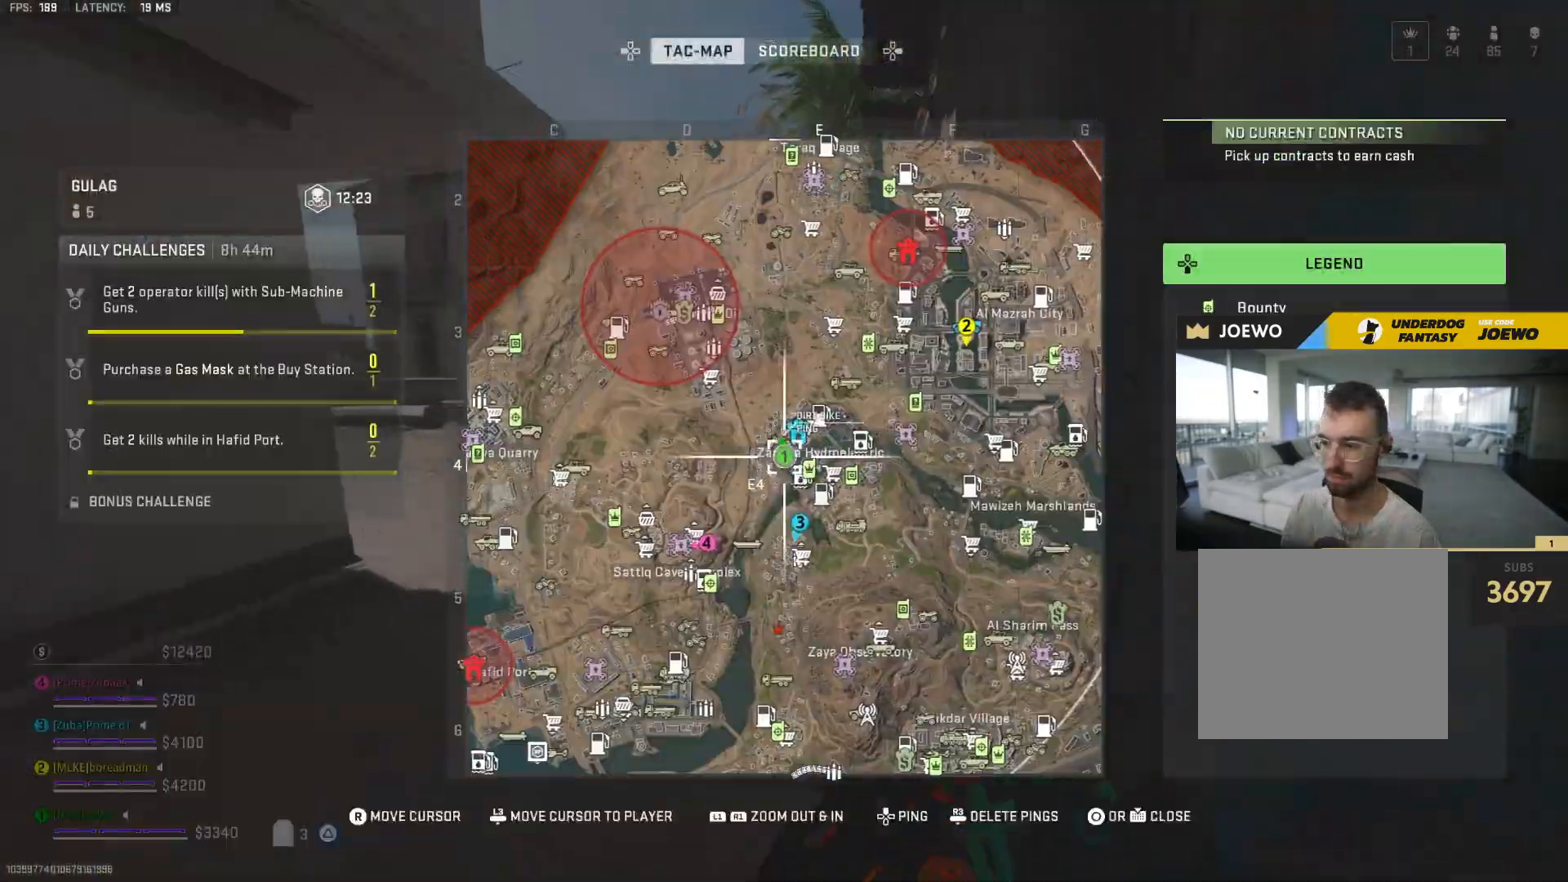
{"dt_ms": 500, "buttons": [], "left_stick": "up-left", "right_stick": "center", "events": [[350, "TOUCHPAD", "down"], [417, "TOUCHPAD", "up"]]}
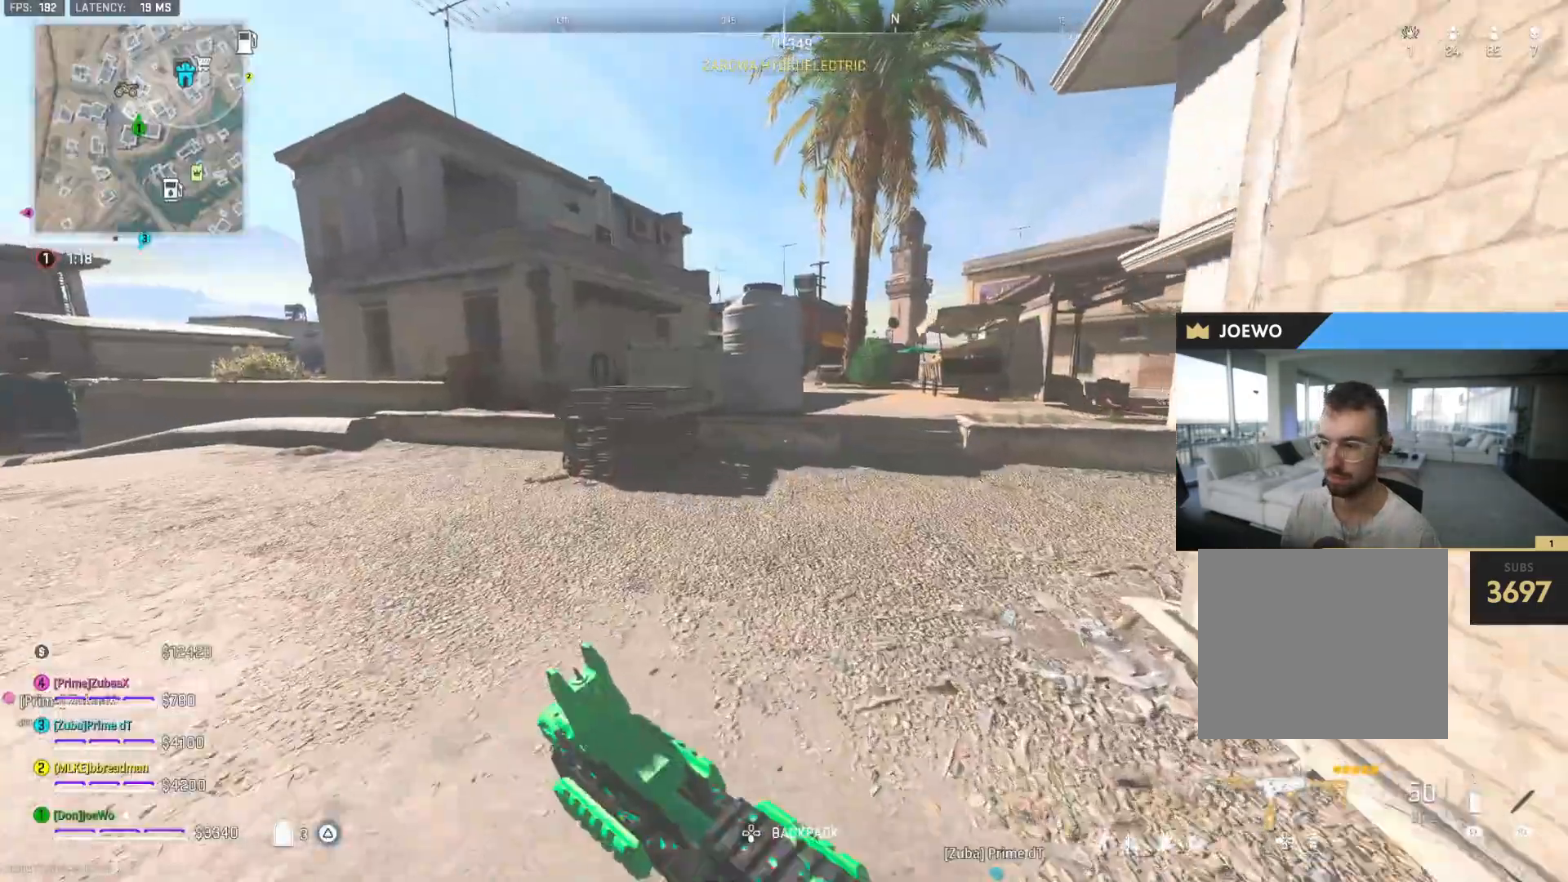
{"dt_ms": 500, "buttons": ["TRIANGLE"], "left_stick": "up", "right_stick": "center", "events": [[67, "right_stick", "left"], [233, "right_stick", "center"], [250, "left_stick", "up"], [300, "TRIANGLE", "down"], [383, "TRIANGLE", "up"], [450, "TRIANGLE", "down"]]}
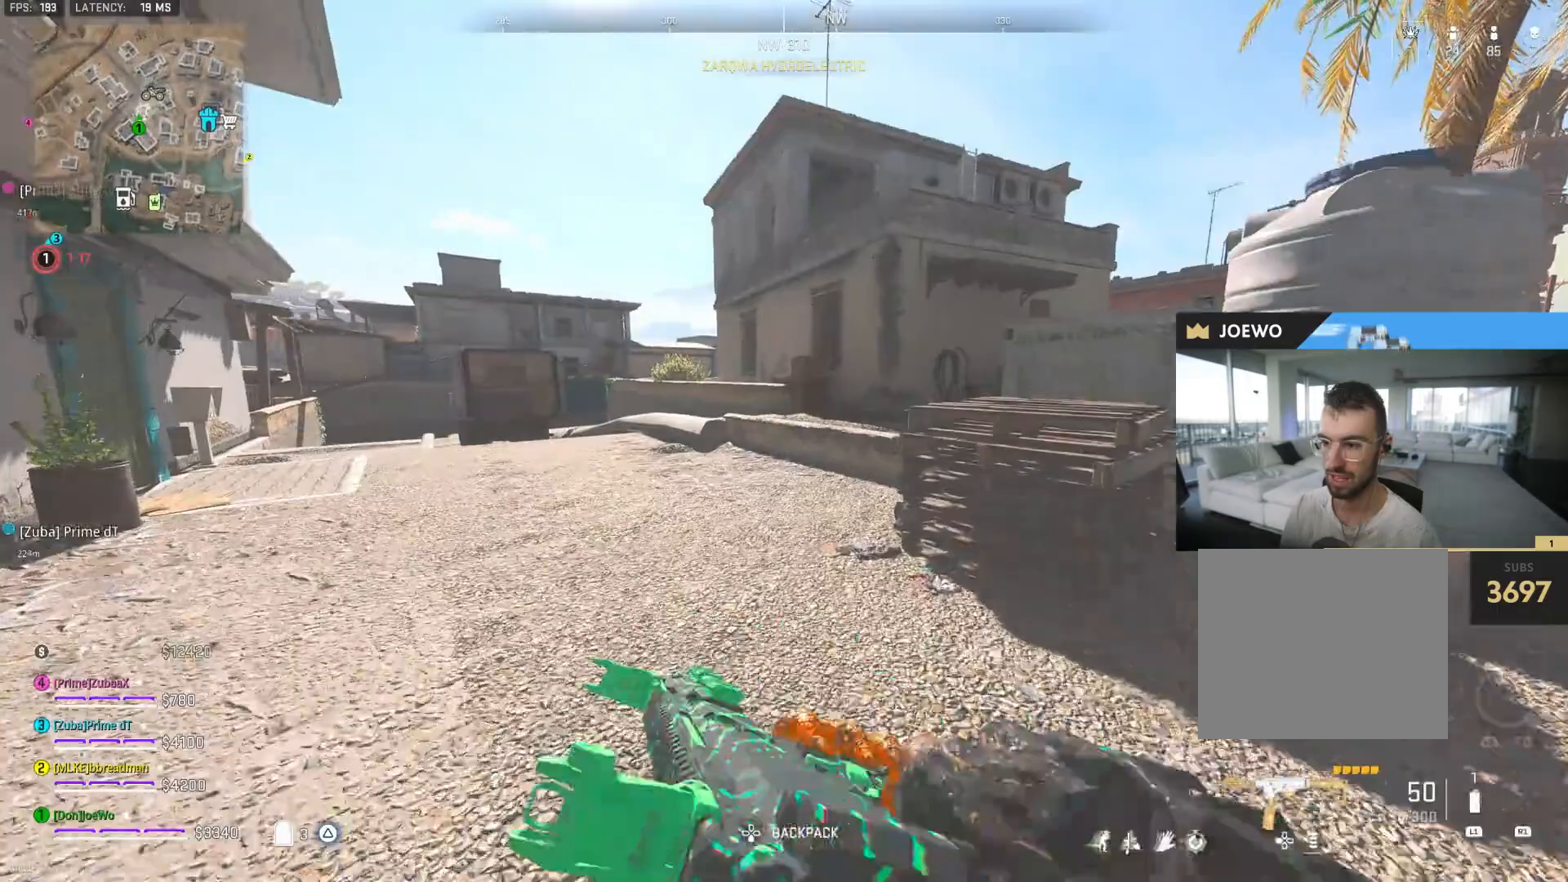
{"dt_ms": 500, "buttons": [], "left_stick": "up", "right_stick": "right", "events": [[17, "TRIANGLE", "up"], [100, "TRIANGLE", "down"], [150, "TRIANGLE", "up"], [233, "TRIANGLE", "down"], [283, "TRIANGLE", "up"], [433, "right_stick", "right"]]}
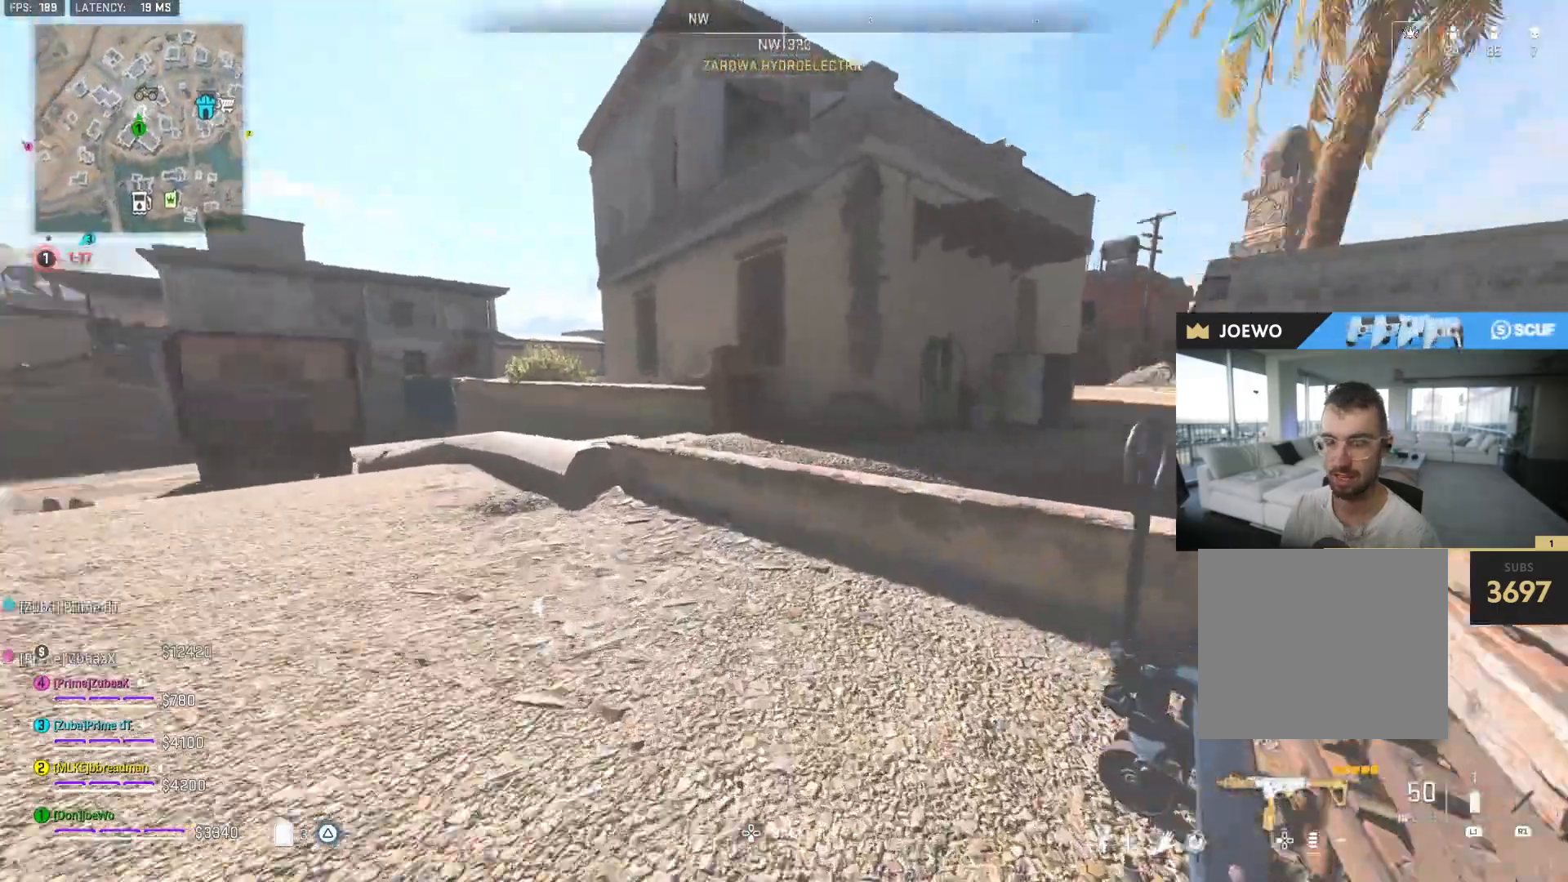
{"dt_ms": 500, "buttons": [], "left_stick": "up", "right_stick": "right", "events": [[133, "right_stick", "center"], [150, "SQUARE", "down"], [233, "SQUARE", "up"], [300, "SQUARE", "down"], [383, "SQUARE", "up"], [417, "right_stick", "right"]]}
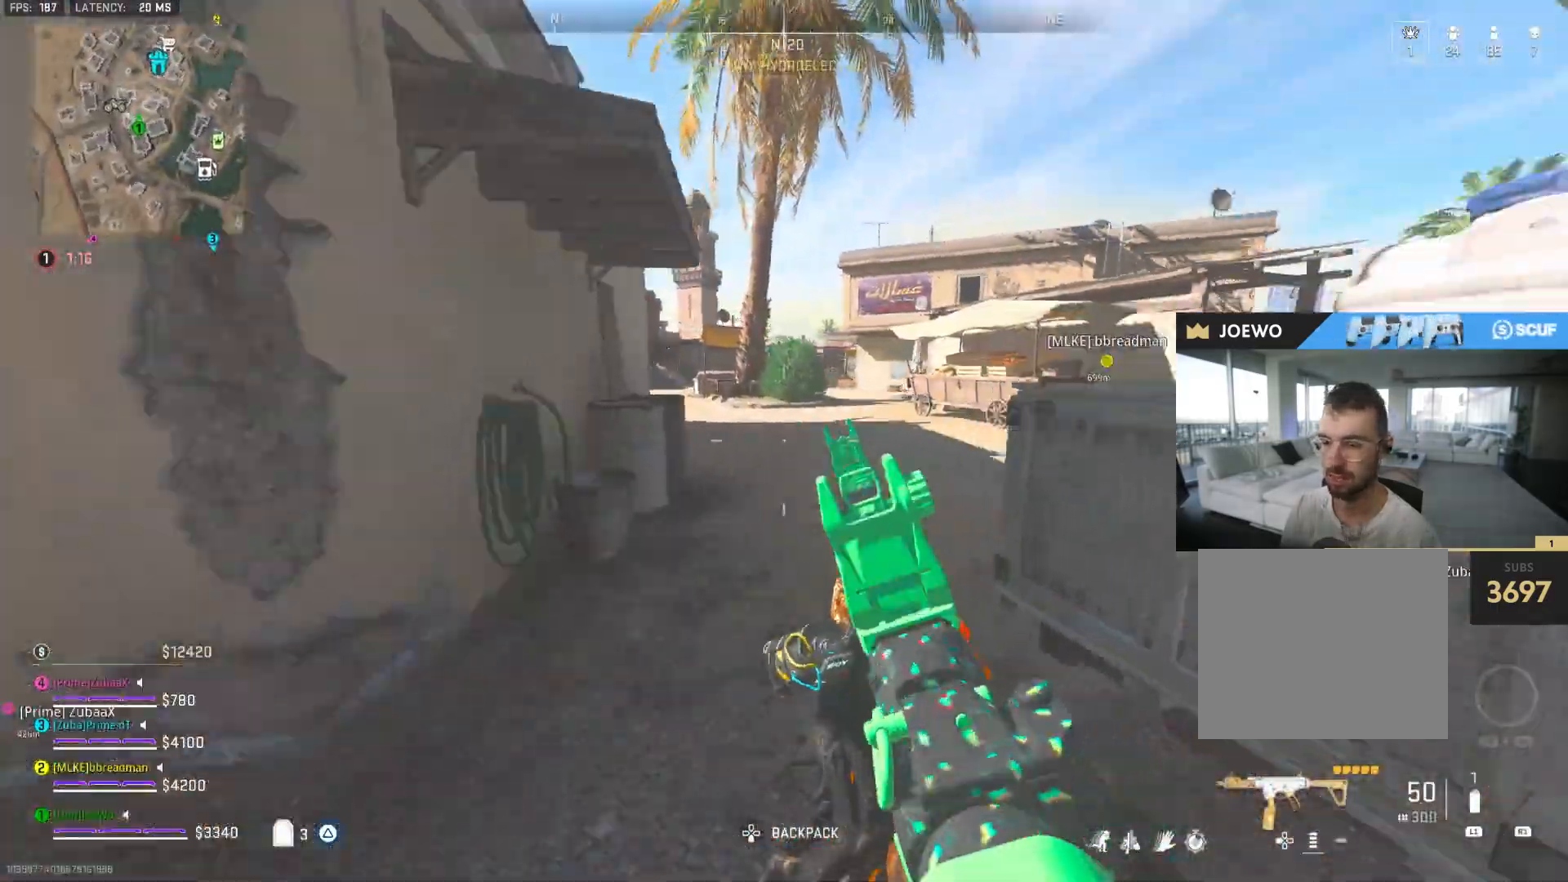
{"dt_ms": 500, "buttons": [], "left_stick": "up", "right_stick": "center", "events": [[50, "right_stick", "center"], [133, "TOUCHPAD", "down"], [250, "TOUCHPAD", "up"]]}
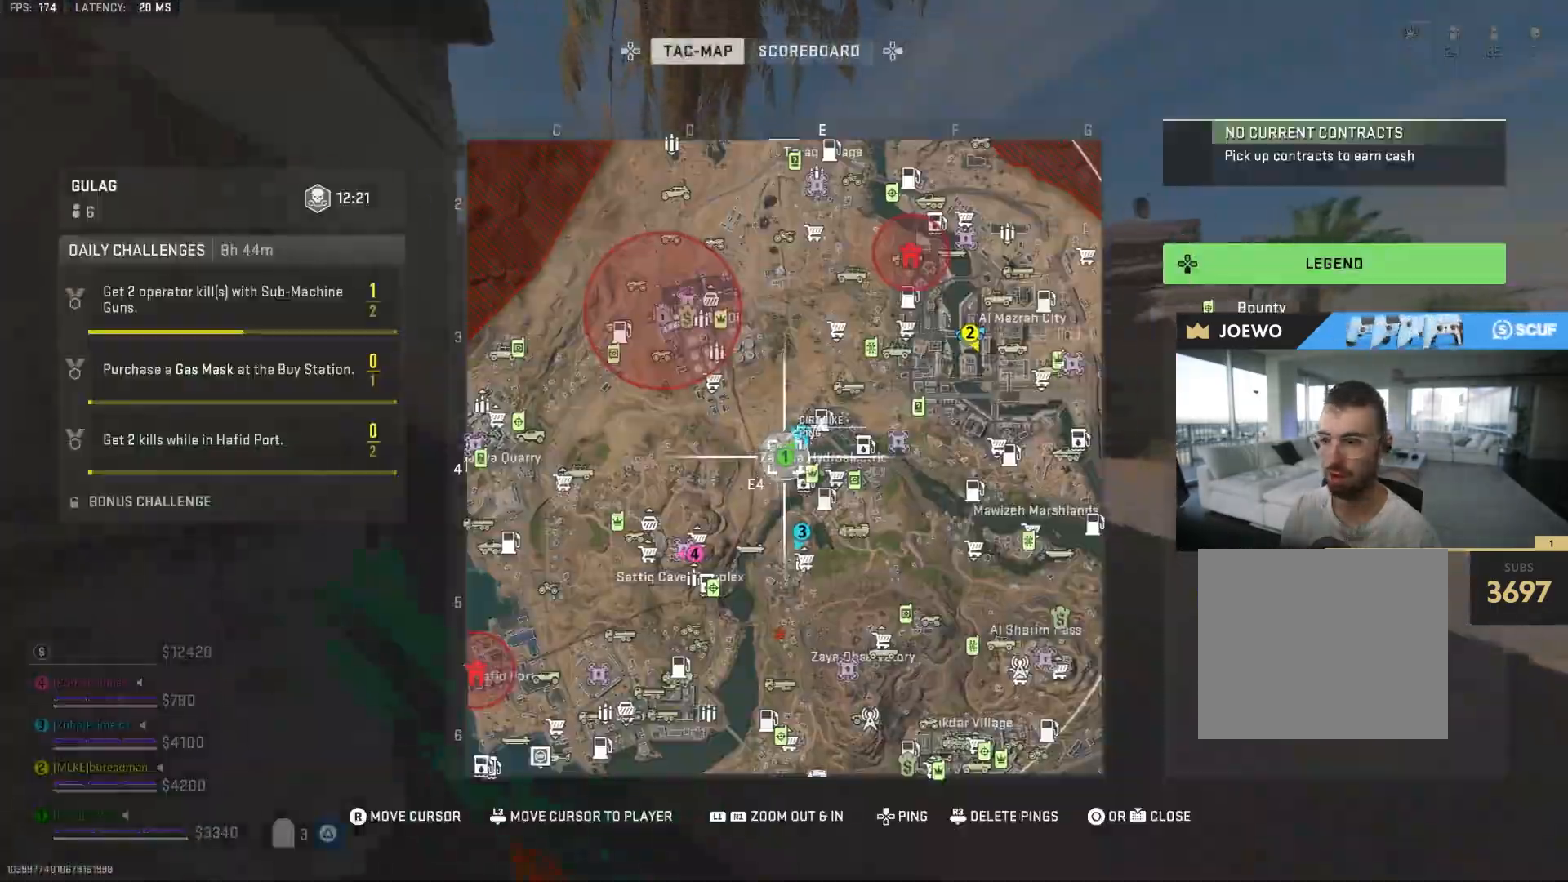
{"dt_ms": 500, "buttons": [], "left_stick": "up", "right_stick": "left", "events": [[233, "TOUCHPAD", "down"], [317, "TOUCHPAD", "up"], [450, "right_stick", "left"]]}
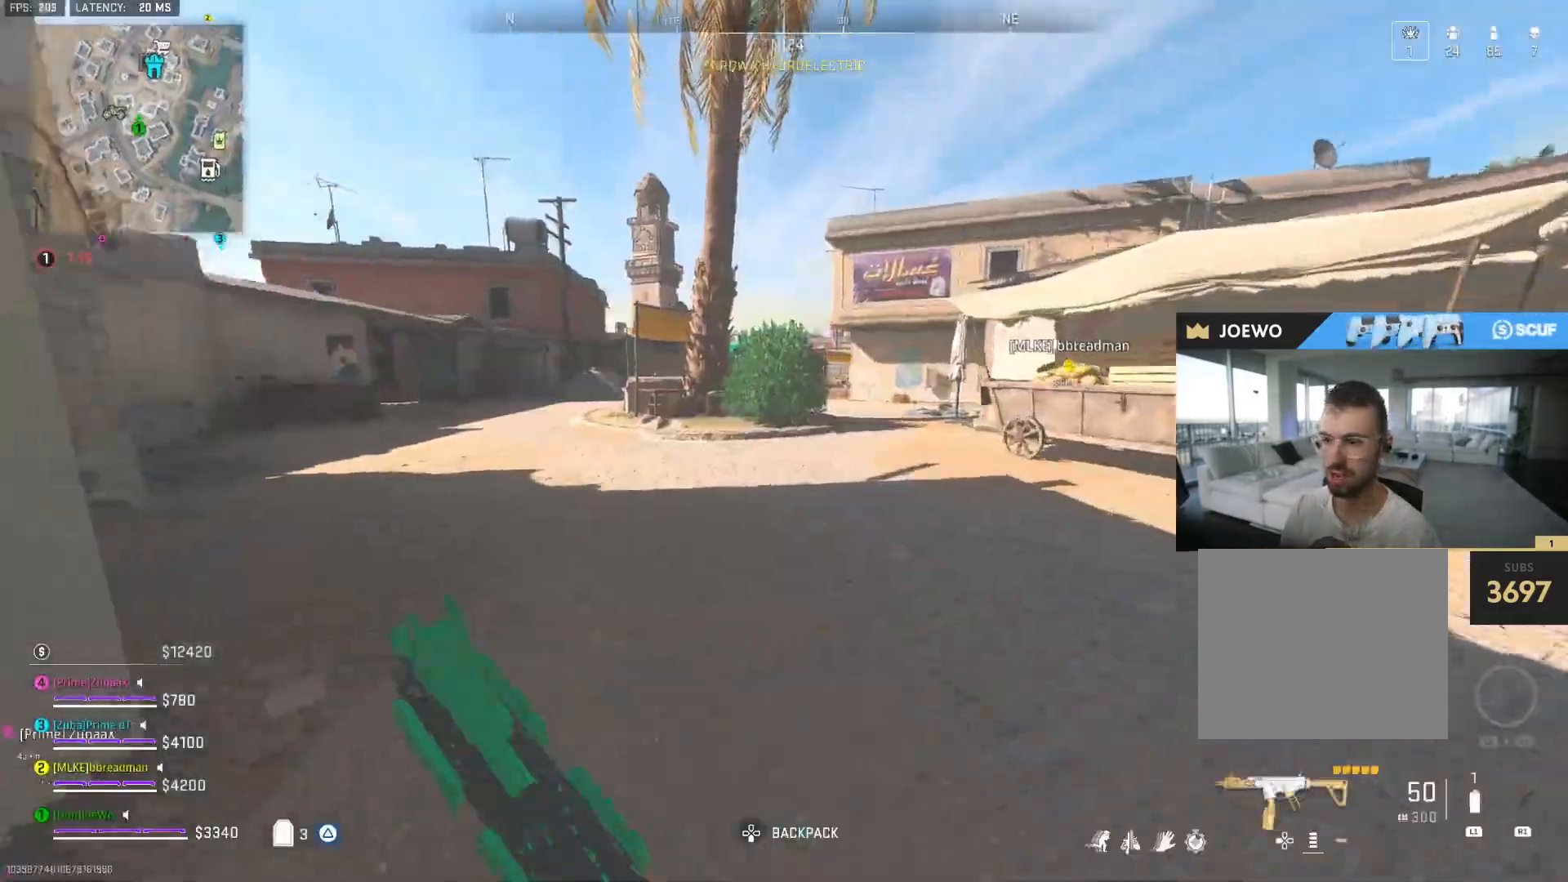
{"dt_ms": 500, "buttons": [], "left_stick": "up", "right_stick": "center", "events": [[200, "right_stick", "center"], [233, "TRIANGLE", "down"], [317, "TRIANGLE", "up"], [383, "TRIANGLE", "down"], [450, "TRIANGLE", "up"]]}
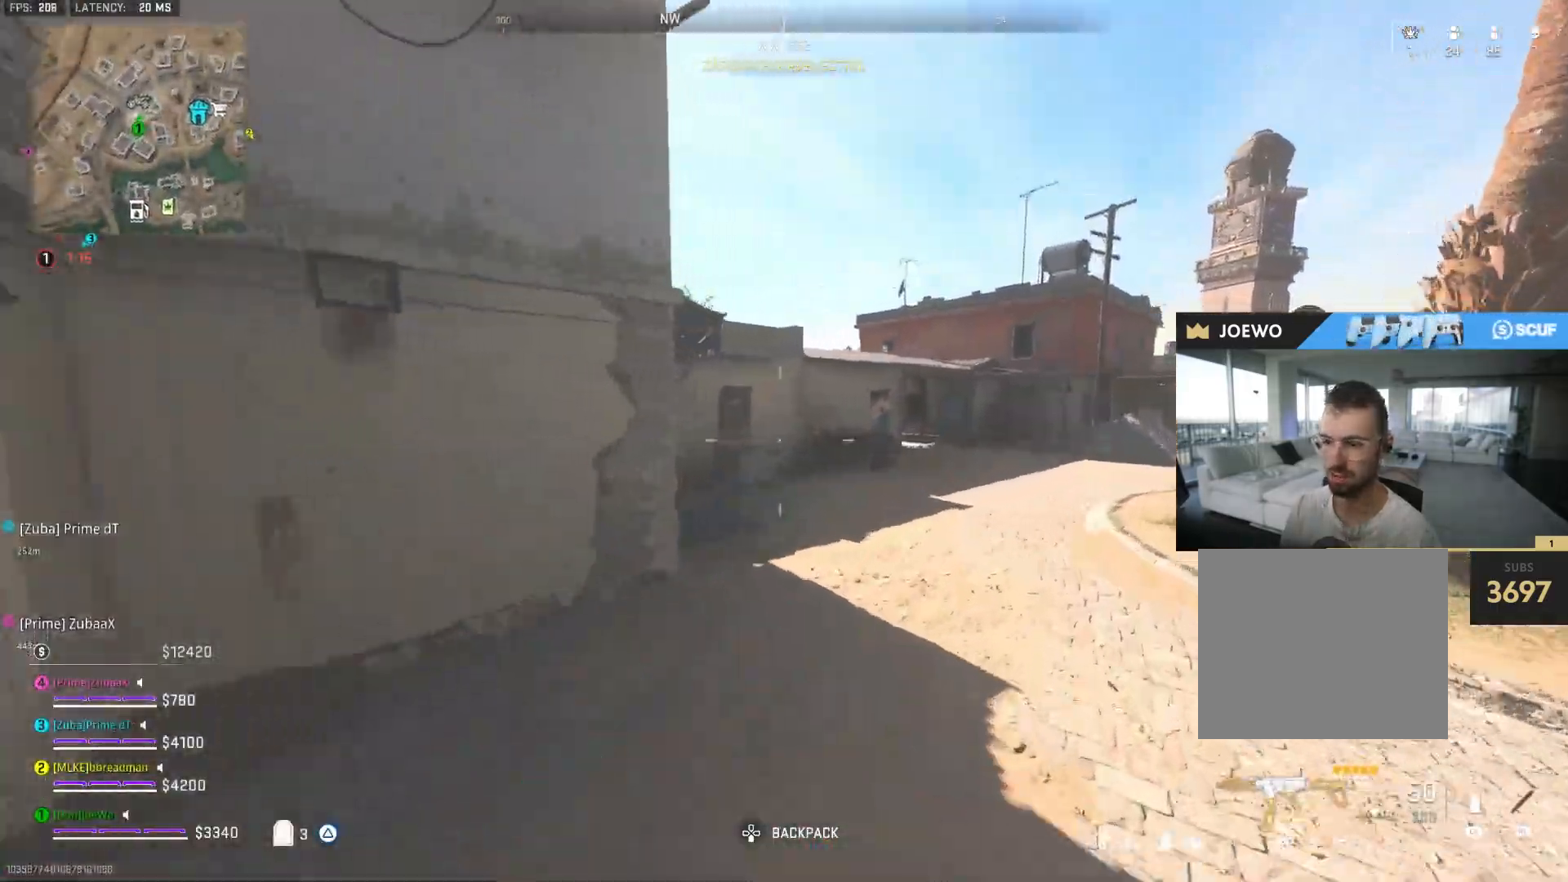
{"dt_ms": 500, "buttons": ["TRIANGLE"], "left_stick": "up", "right_stick": "center", "events": [[183, "right_stick", "right"], [283, "right_stick", "center"], [367, "TRIANGLE", "down"]]}
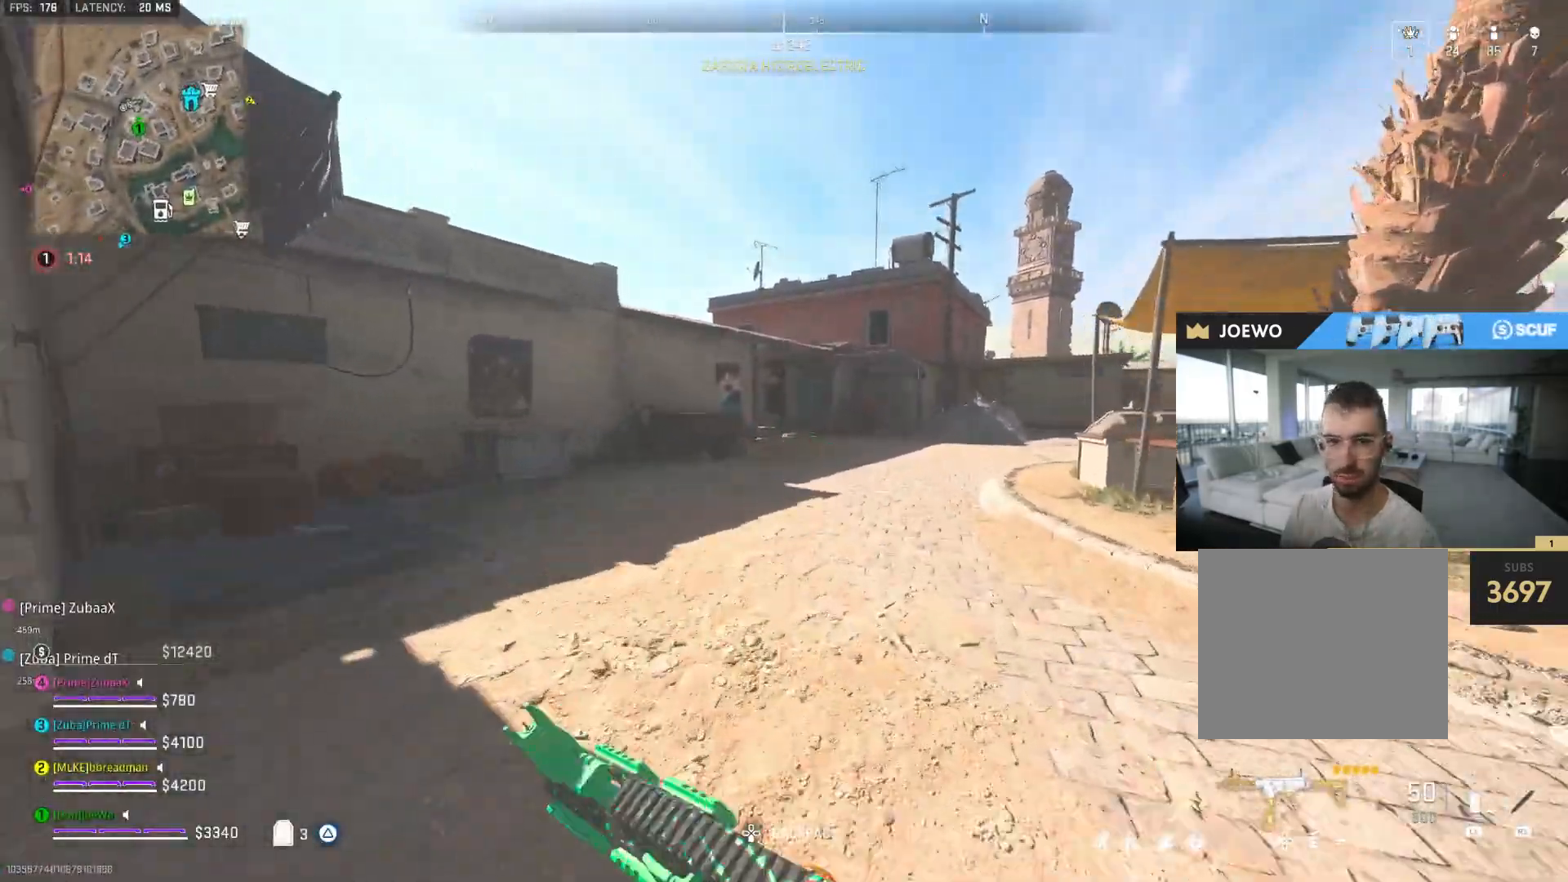
{"dt_ms": 500, "buttons": [], "left_stick": "up", "right_stick": "center", "events": [[67, "TRIANGLE", "up"], [267, "right_stick", "right"], [283, "CIRCLE", "down"], [350, "right_stick", "center"], [400, "CIRCLE", "up"]]}
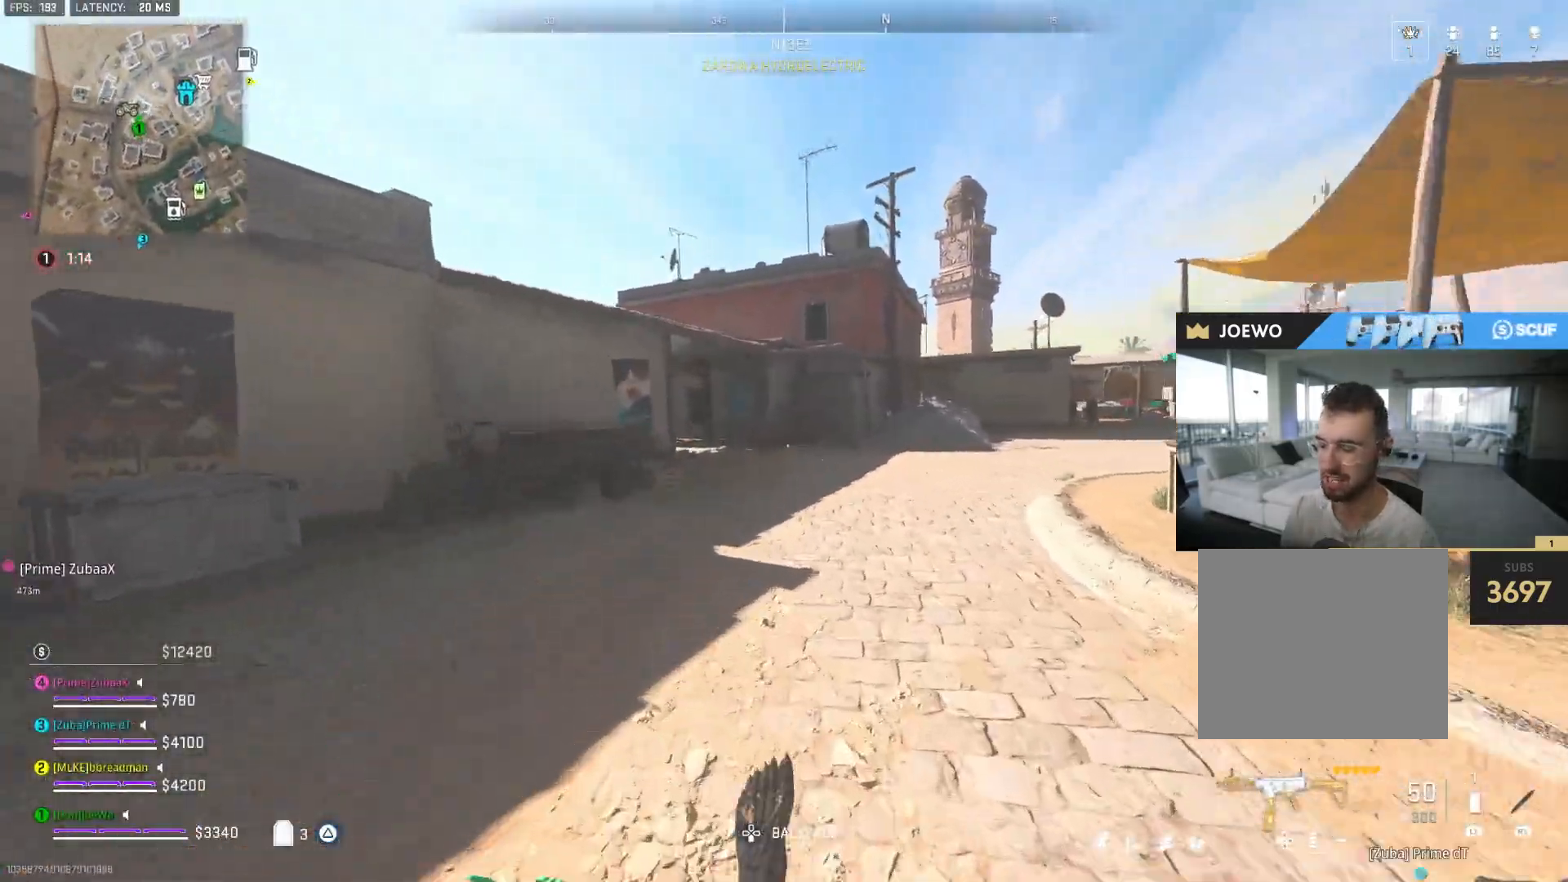
{"dt_ms": 500, "buttons": ["CIRCLE"], "left_stick": "up", "right_stick": "center", "events": [[233, "CIRCLE", "down"], [350, "CIRCLE", "up"], [467, "CIRCLE", "down"]]}
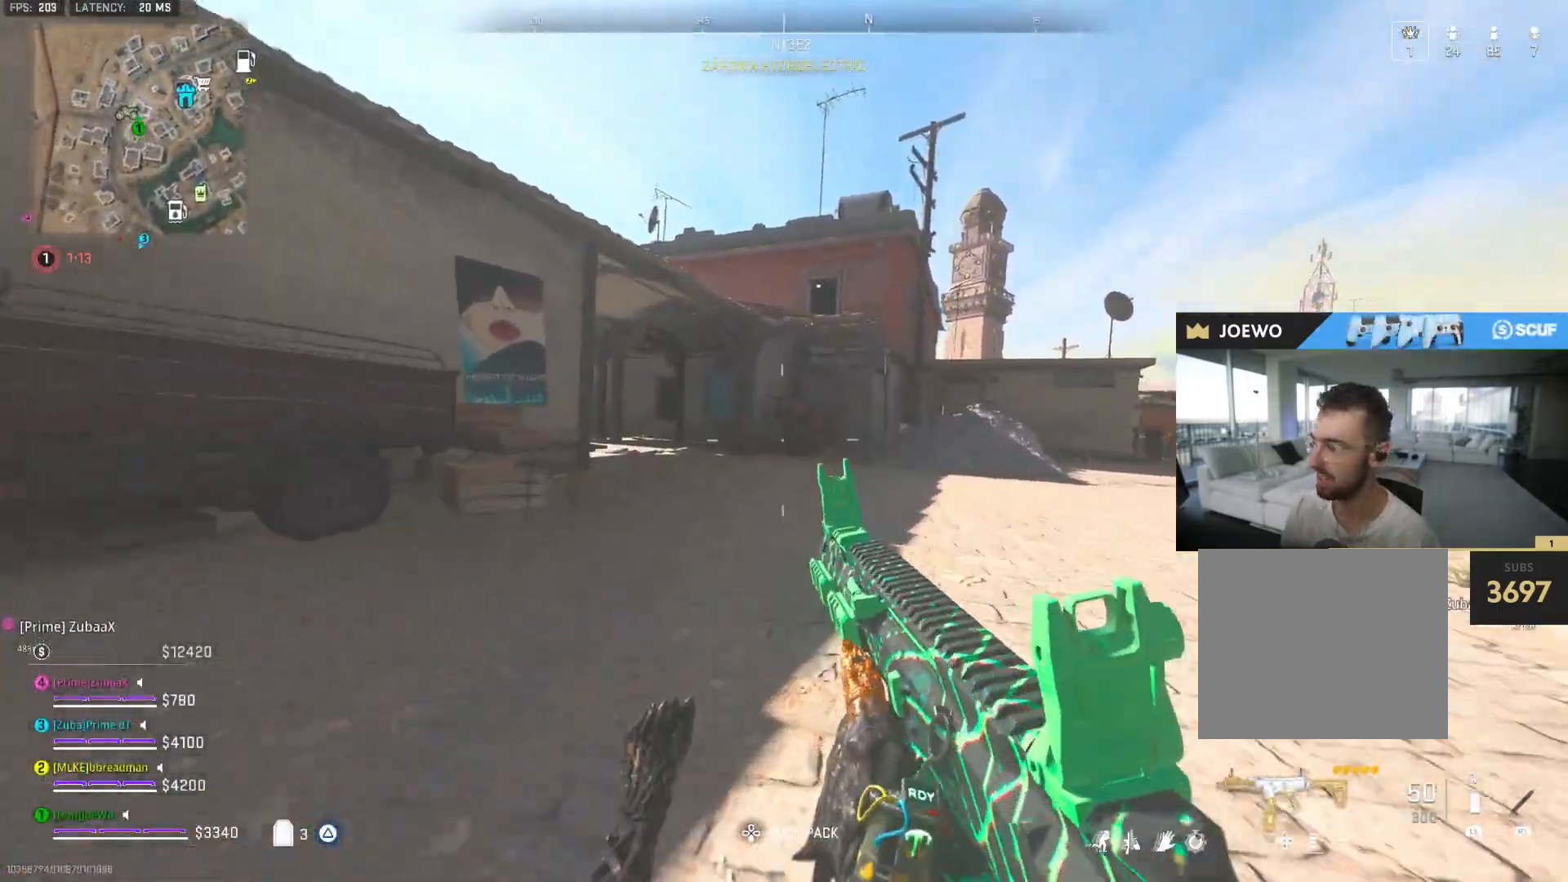
{"dt_ms": 500, "buttons": [], "left_stick": "up", "right_stick": "center", "events": [[17, "CIRCLE", "up"], [117, "CIRCLE", "down"], [217, "CIRCLE", "up"]]}
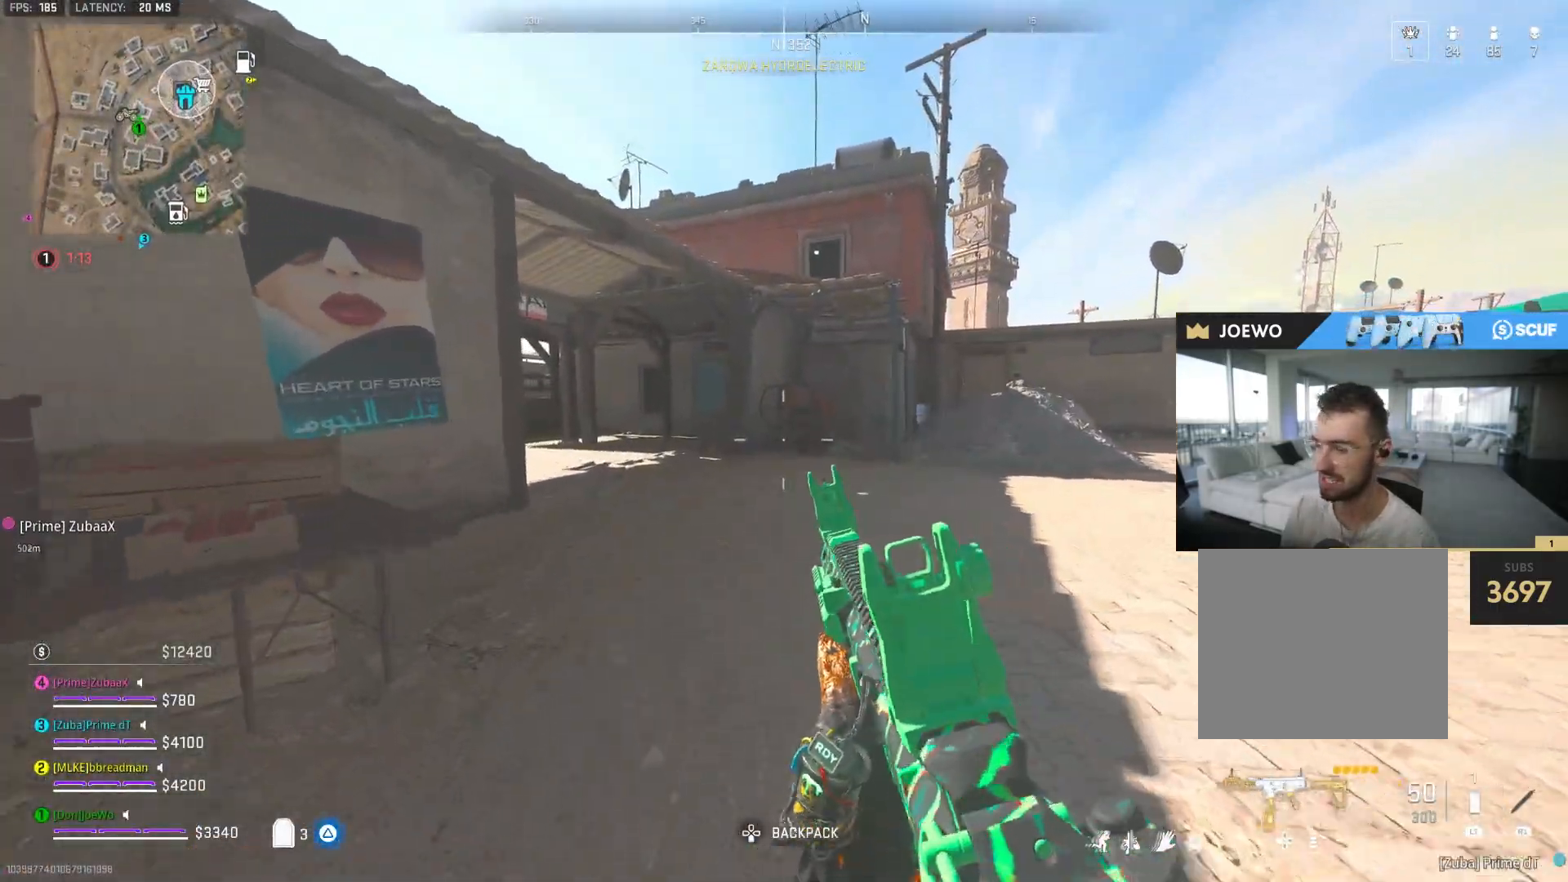
{"dt_ms": 500, "buttons": [], "left_stick": "up-left", "right_stick": "center", "events": [[17, "right_stick", "left"], [183, "right_stick", "center"], [267, "TRIANGLE", "down"], [350, "TRIANGLE", "up"], [350, "left_stick", "up-left"], [400, "TRIANGLE", "down"], [483, "TRIANGLE", "up"]]}
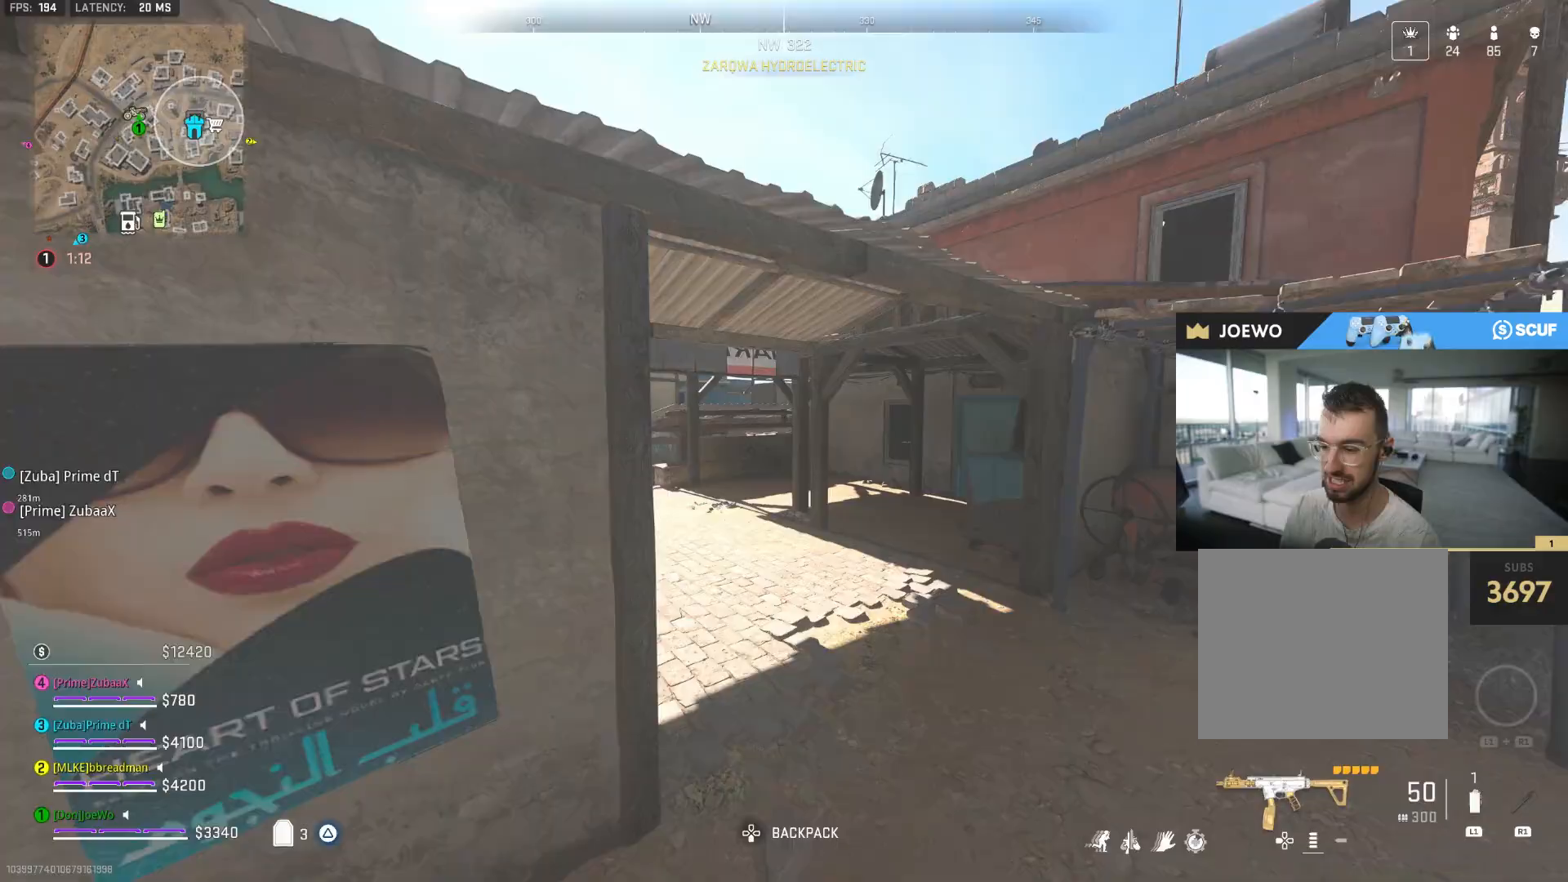
{"dt_ms": 500, "buttons": ["TRIANGLE"], "left_stick": "up", "right_stick": "center", "events": [[117, "right_stick", "left"], [183, "left_stick", "up"], [250, "right_stick", "center"], [333, "TRIANGLE", "down"], [400, "TRIANGLE", "up"], [467, "TRIANGLE", "down"]]}
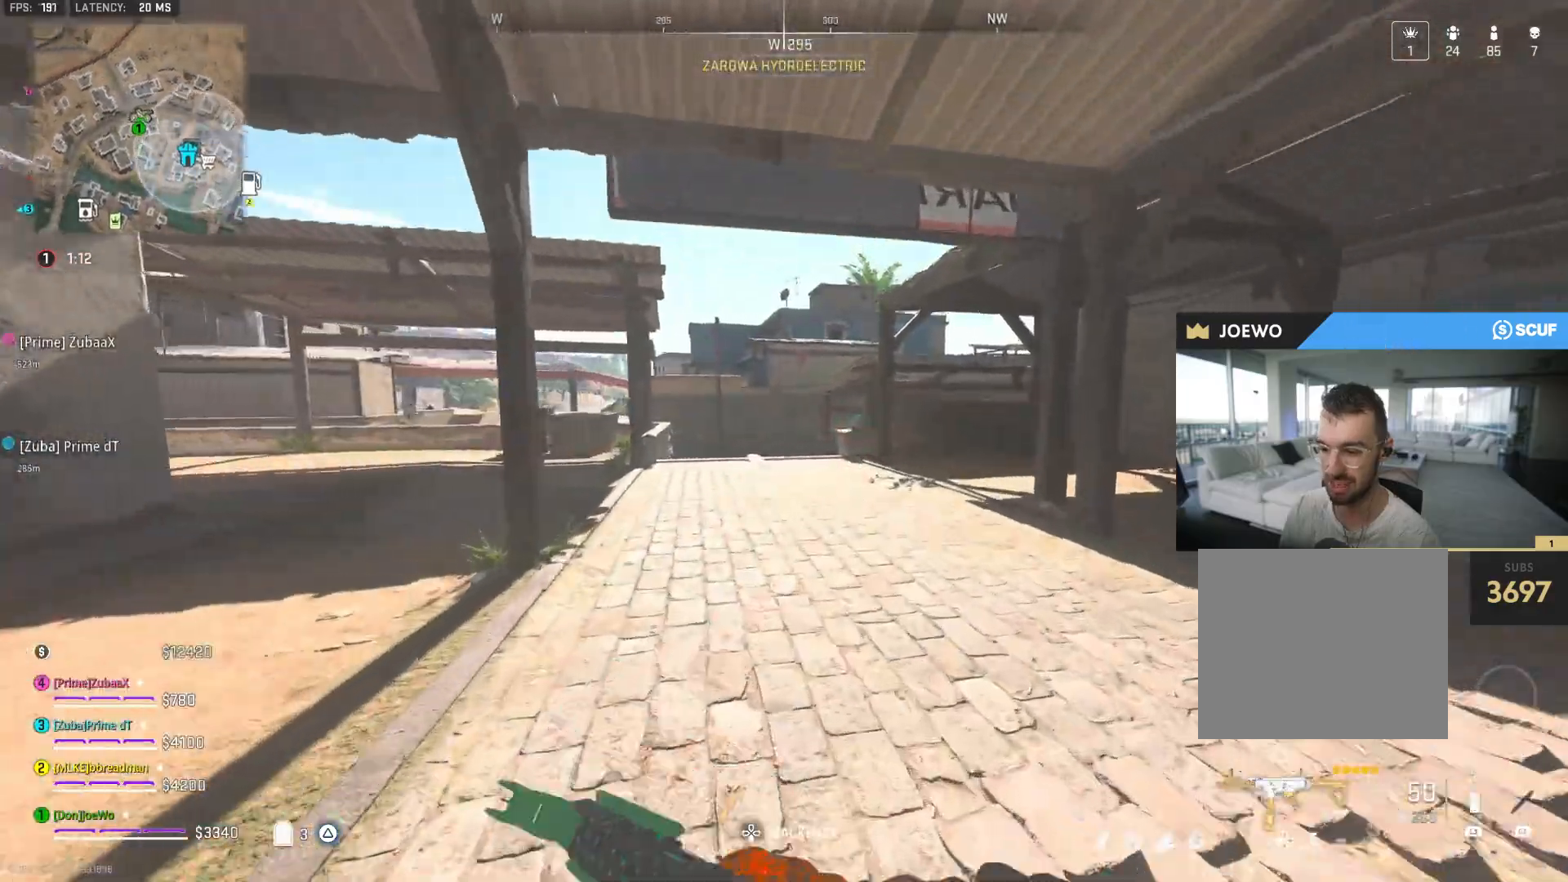
{"dt_ms": 500, "buttons": [], "left_stick": "up", "right_stick": "center", "events": [[50, "TRIANGLE", "up"], [183, "right_stick", "left"], [350, "right_stick", "center"]]}
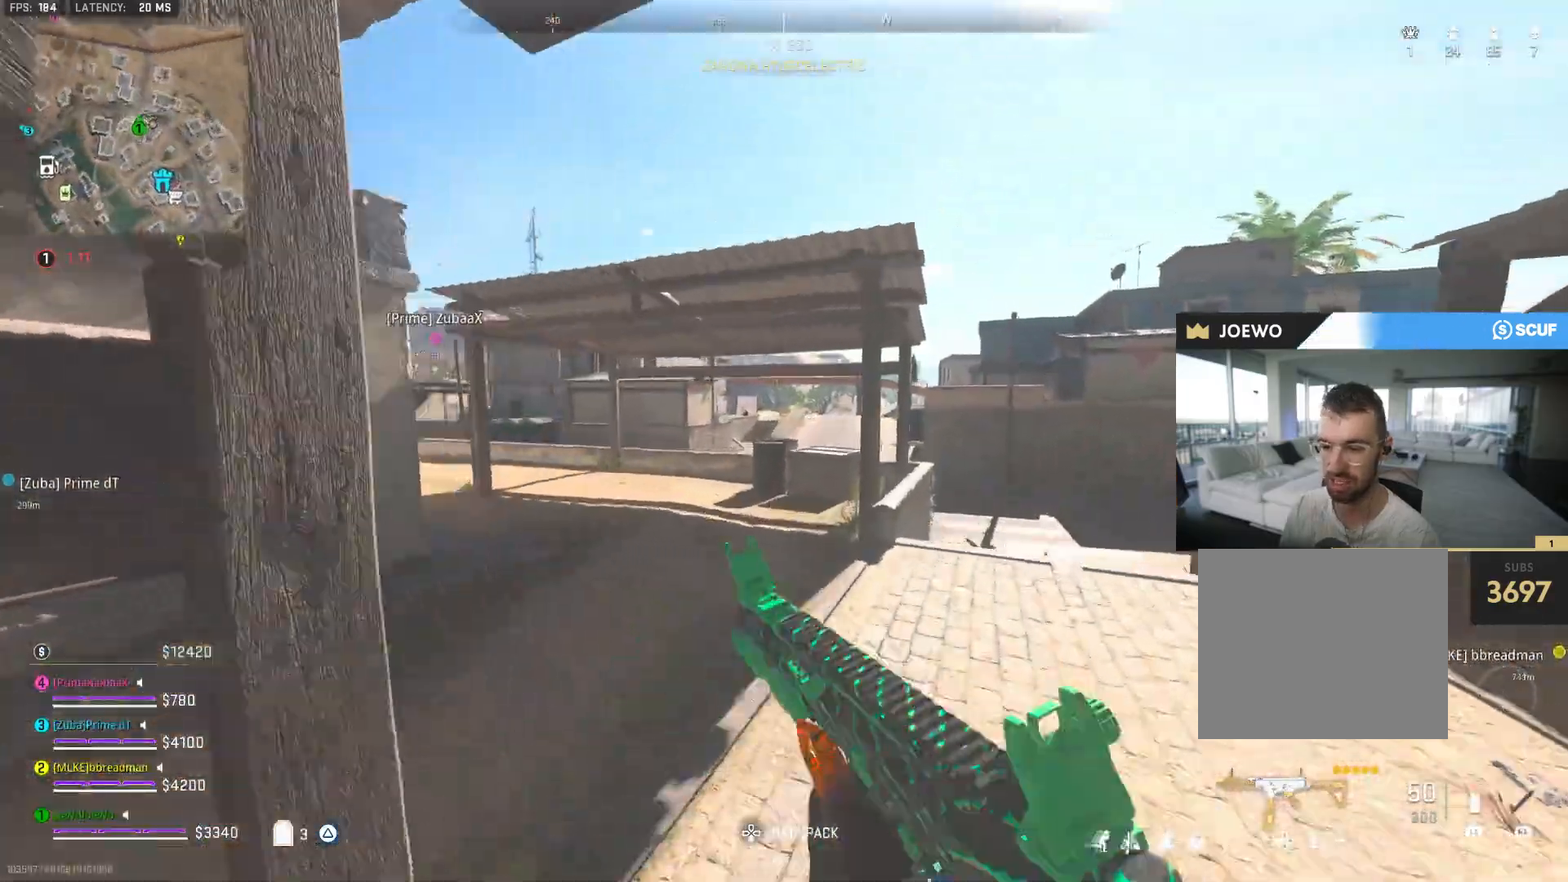
{"dt_ms": 500, "buttons": [], "left_stick": "up-right", "right_stick": "center", "events": [[133, "left_stick", "up-right"], [267, "TRIANGLE", "down"], [333, "TRIANGLE", "up"]]}
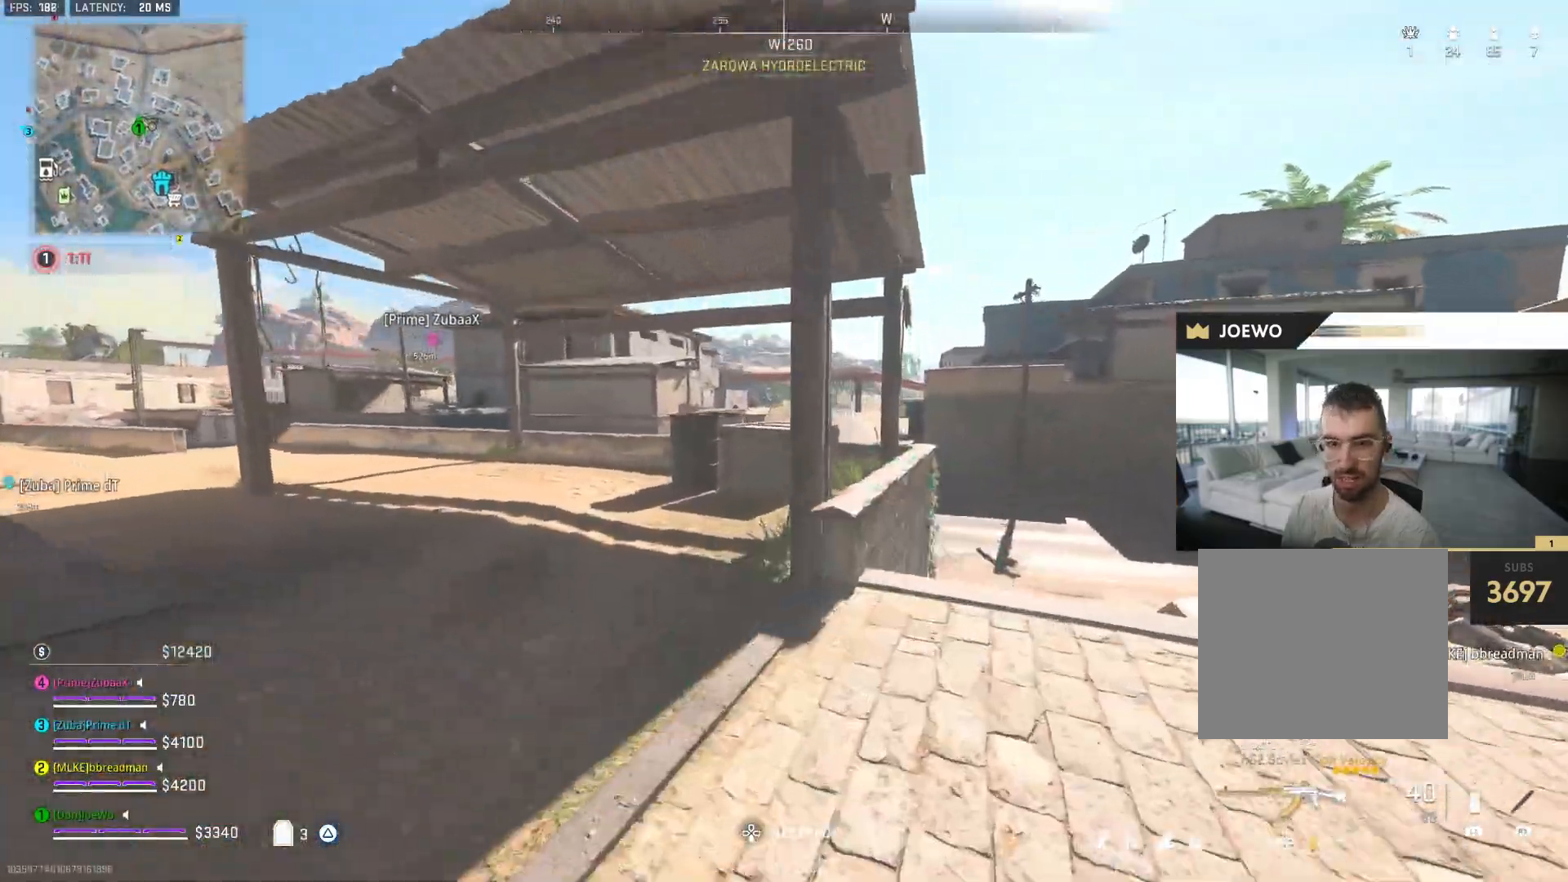
{"dt_ms": 500, "buttons": [], "left_stick": "up", "right_stick": "center", "events": [[33, "right_stick", "right"], [67, "left_stick", "up"], [200, "right_stick", "center"], [217, "TRIANGLE", "down"], [283, "TRIANGLE", "up"], [350, "TRIANGLE", "down"], [417, "TRIANGLE", "up"]]}
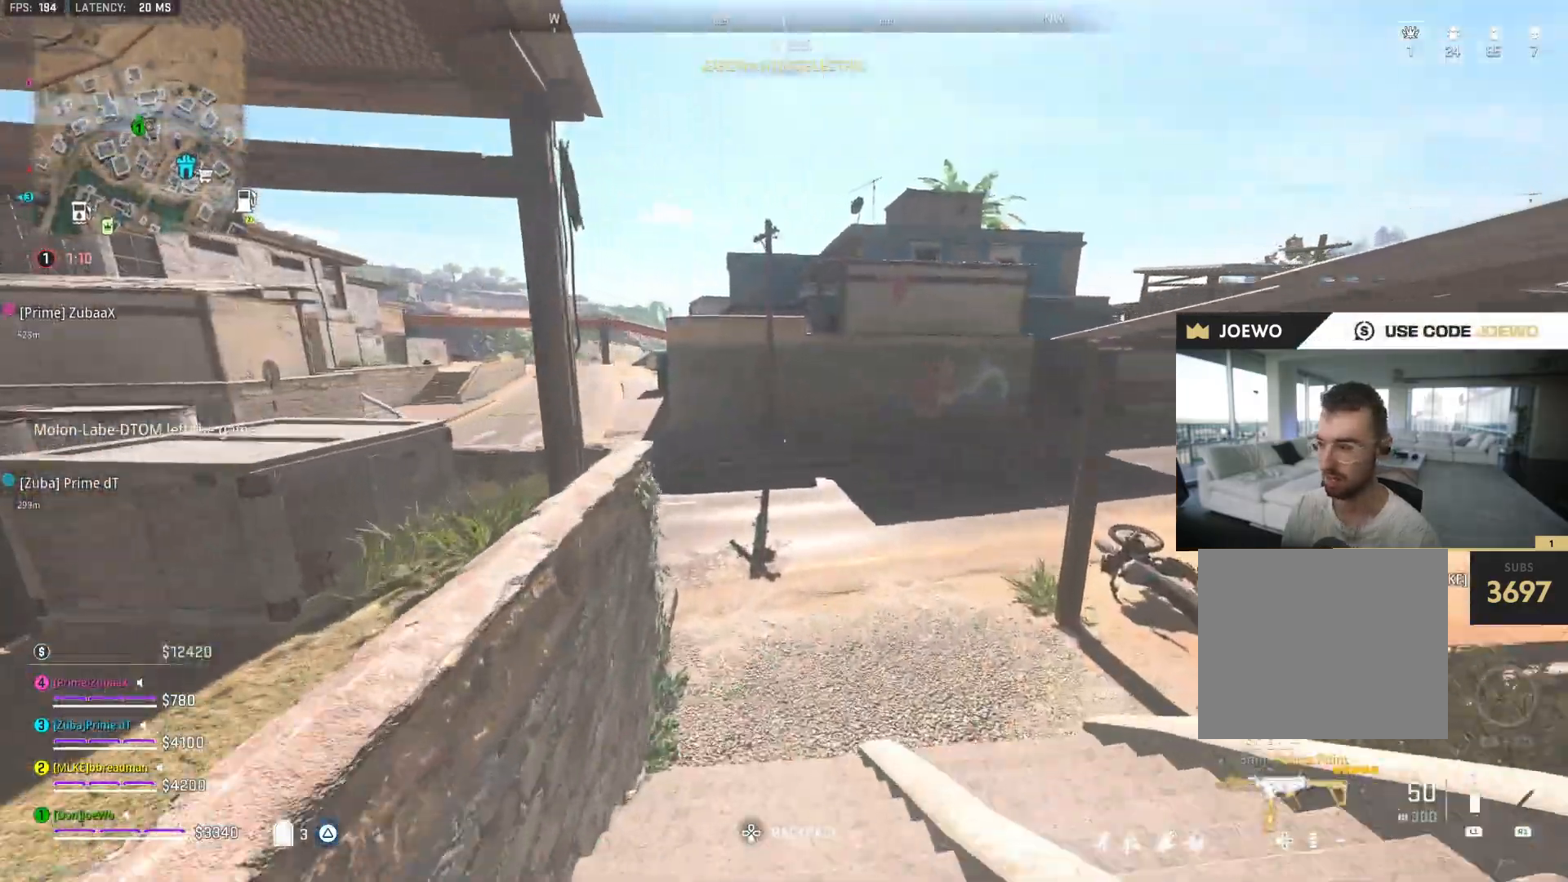
{"dt_ms": 500, "buttons": [], "left_stick": "up", "right_stick": "center", "events": [[67, "right_stick", "right"], [250, "right_stick", "center"]]}
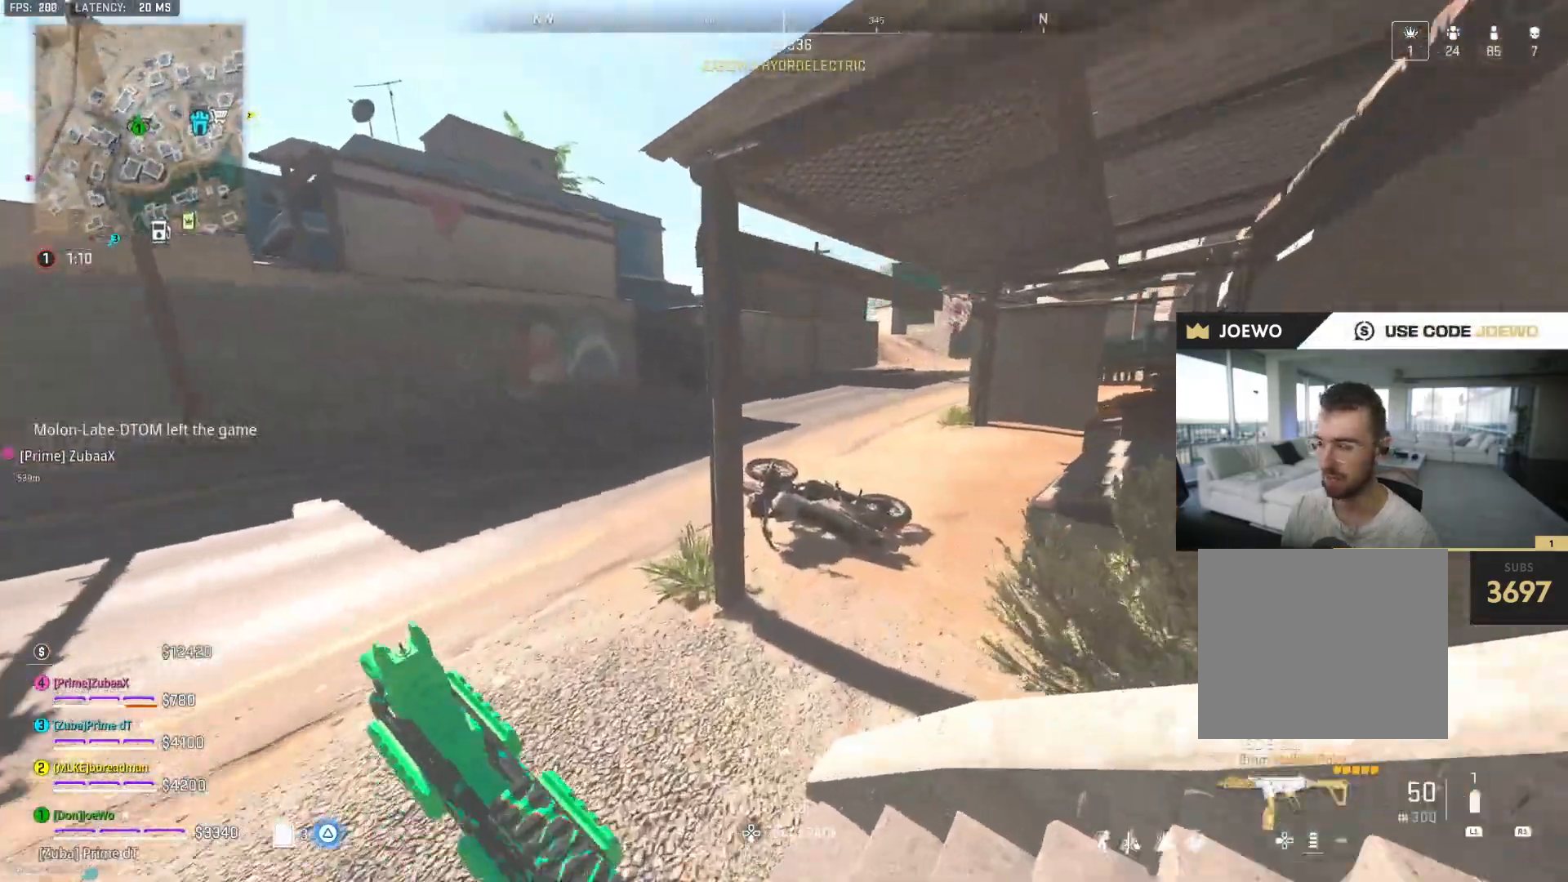
{"dt_ms": 500, "buttons": [], "left_stick": "up-right", "right_stick": "center", "events": [[67, "TRIANGLE", "down"], [150, "TRIANGLE", "up"], [217, "TRIANGLE", "down"], [300, "TRIANGLE", "up"], [400, "TRIANGLE", "down"], [450, "left_stick", "up-right"], [467, "TRIANGLE", "up"]]}
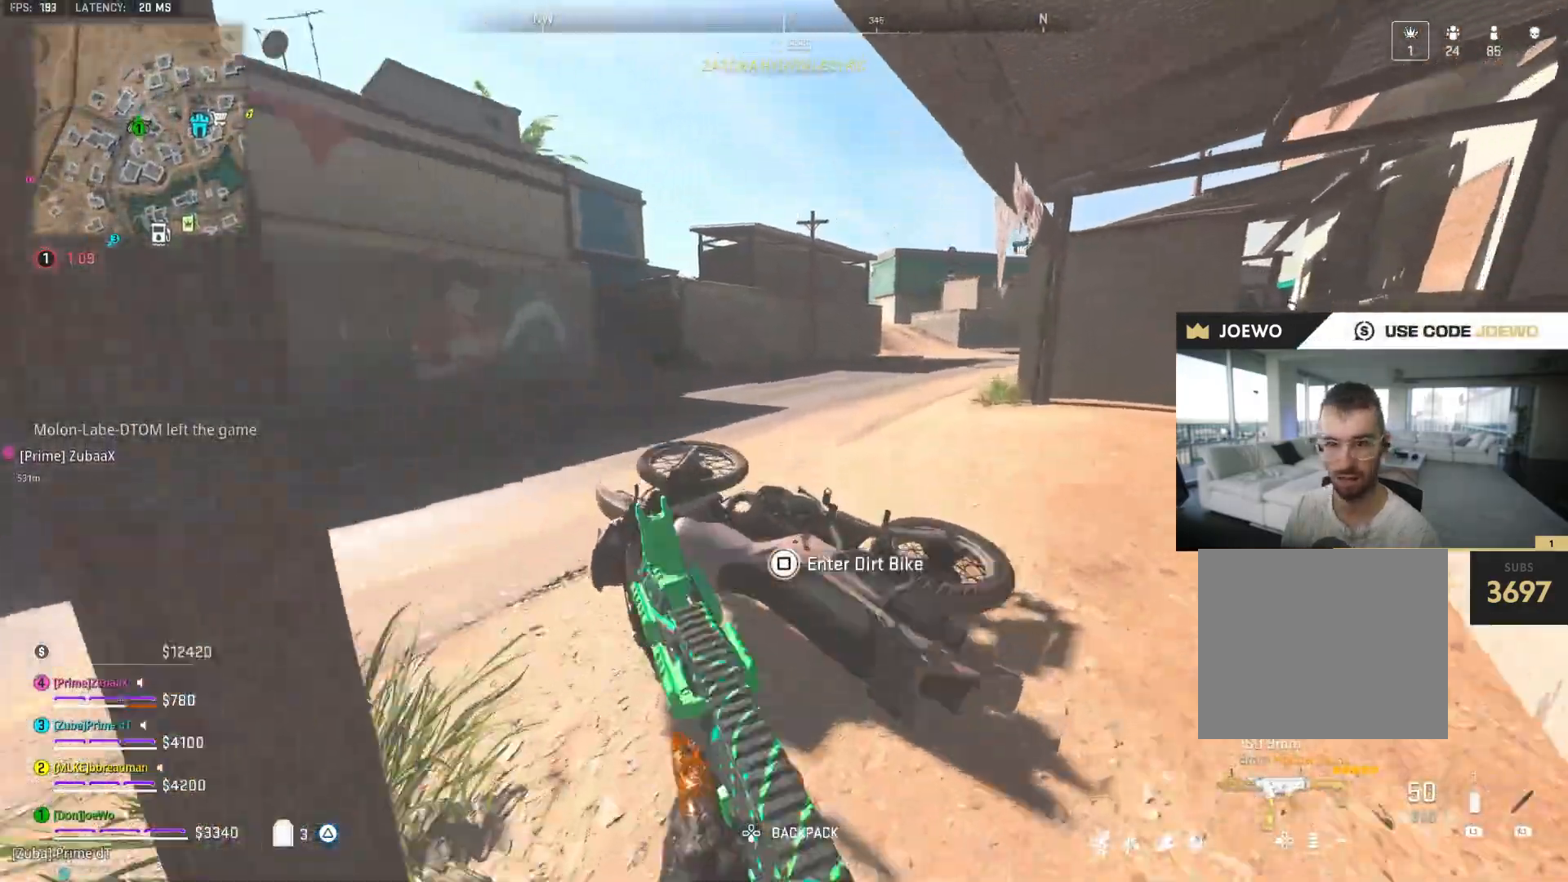
{"dt_ms": 500, "buttons": [], "left_stick": "center", "right_stick": "center", "events": [[100, "right_stick", "left"], [117, "left_stick", "down-right"], [150, "SQUARE", "down"], [183, "left_stick", "down-left"], [200, "right_stick", "center"], [233, "SQUARE", "up"], [250, "left_stick", "center"]]}
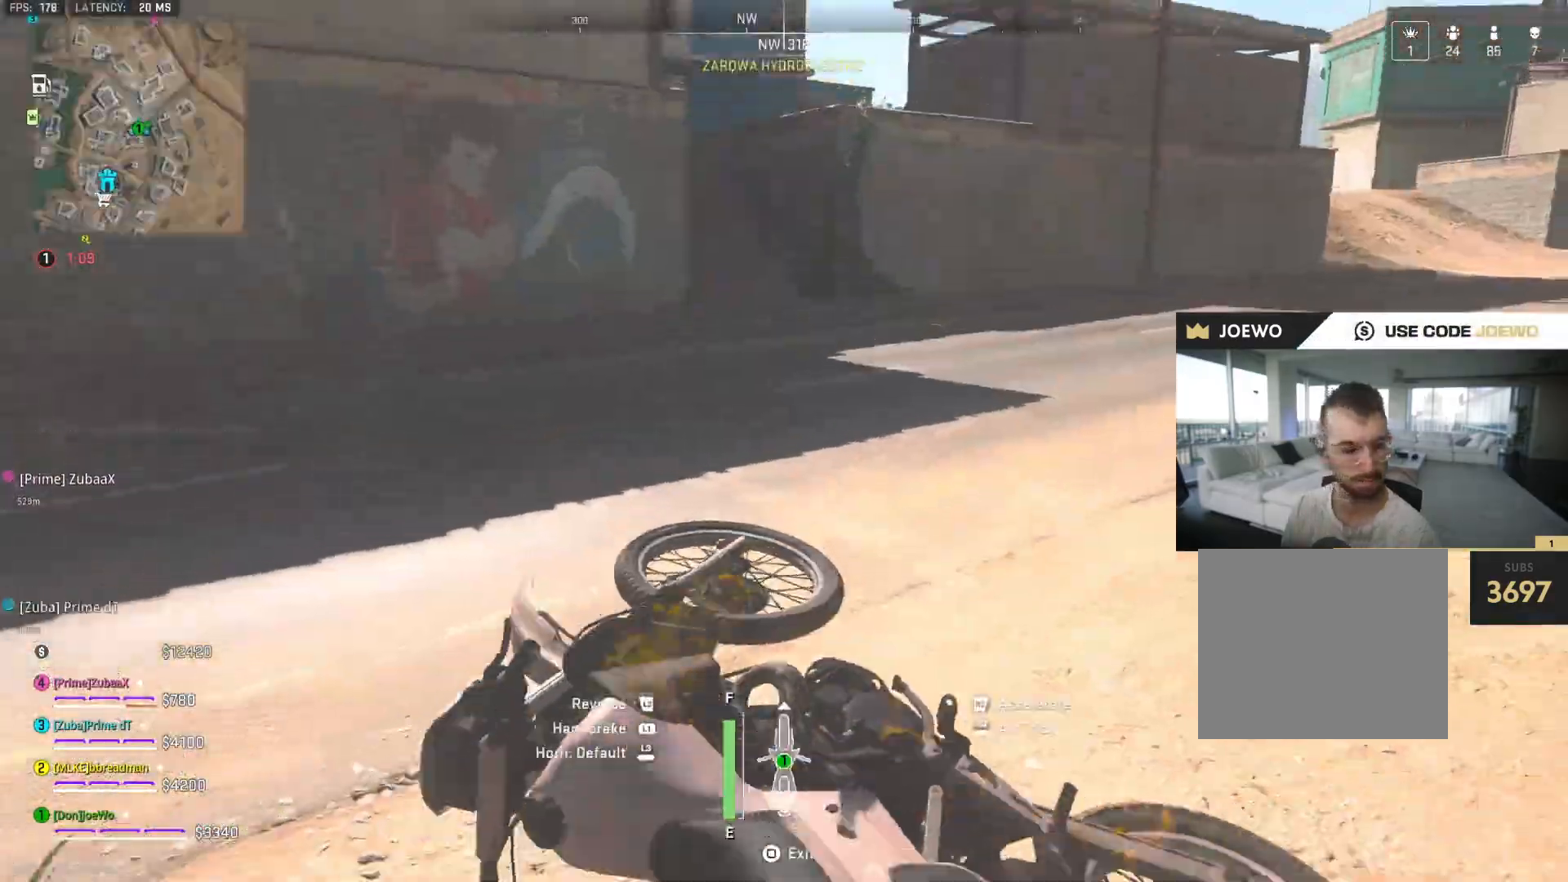
{"dt_ms": 500, "buttons": [], "left_stick": "right", "right_stick": "center", "events": [[83, "left_stick", "right"]]}
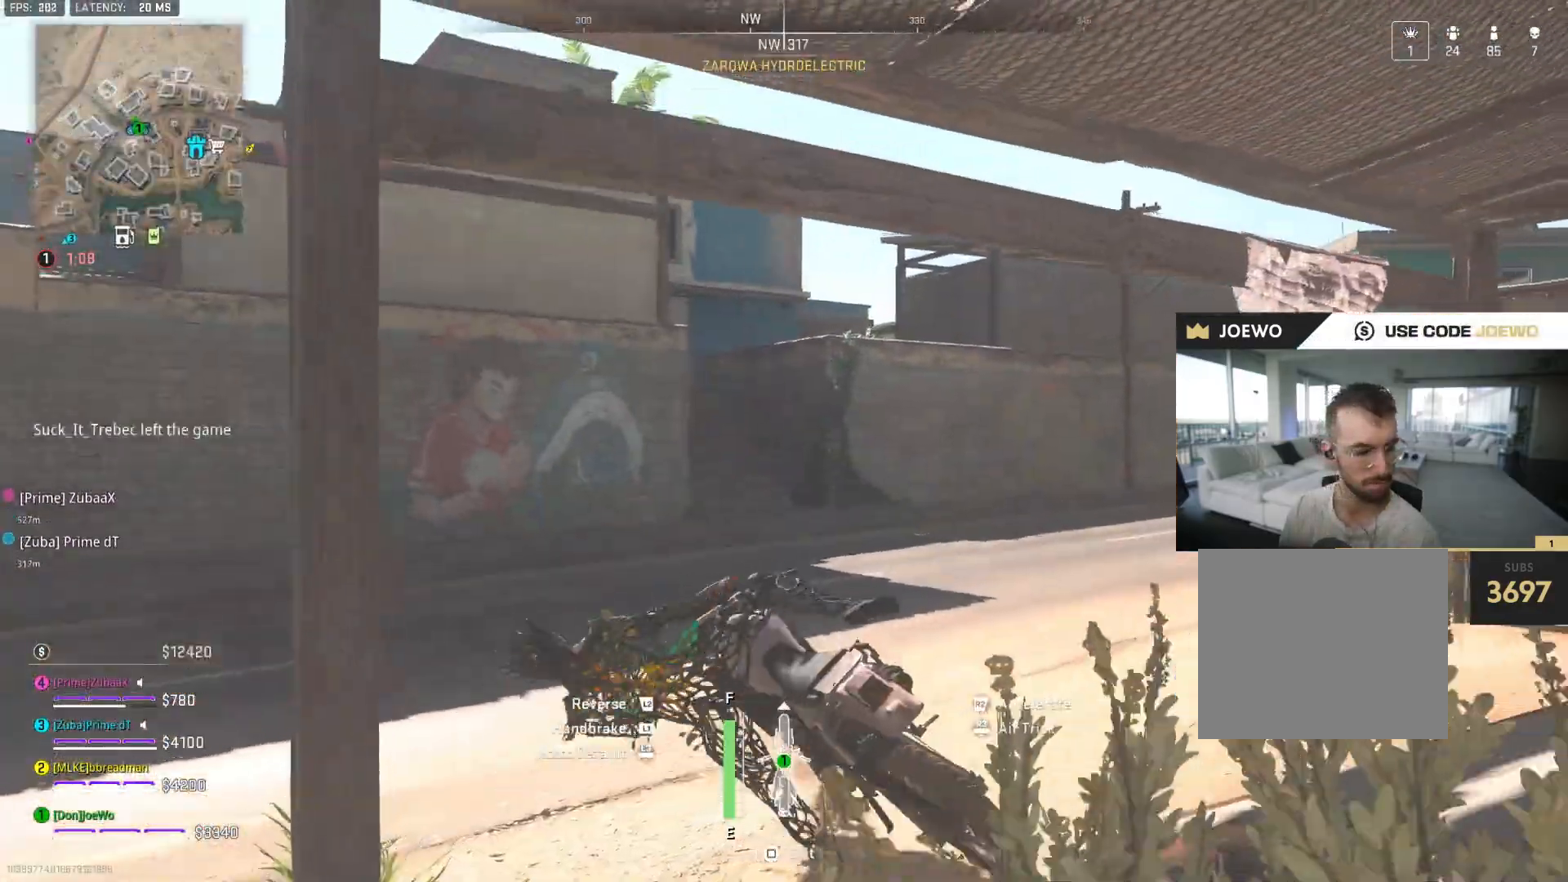
{"dt_ms": 1000, "buttons": [], "left_stick": "right", "right_stick": "center", "events": [[350, "right_stick", "right"], [483, "left_stick", "center"], [717, "left_stick", "right"], [967, "right_stick", "center"]]}
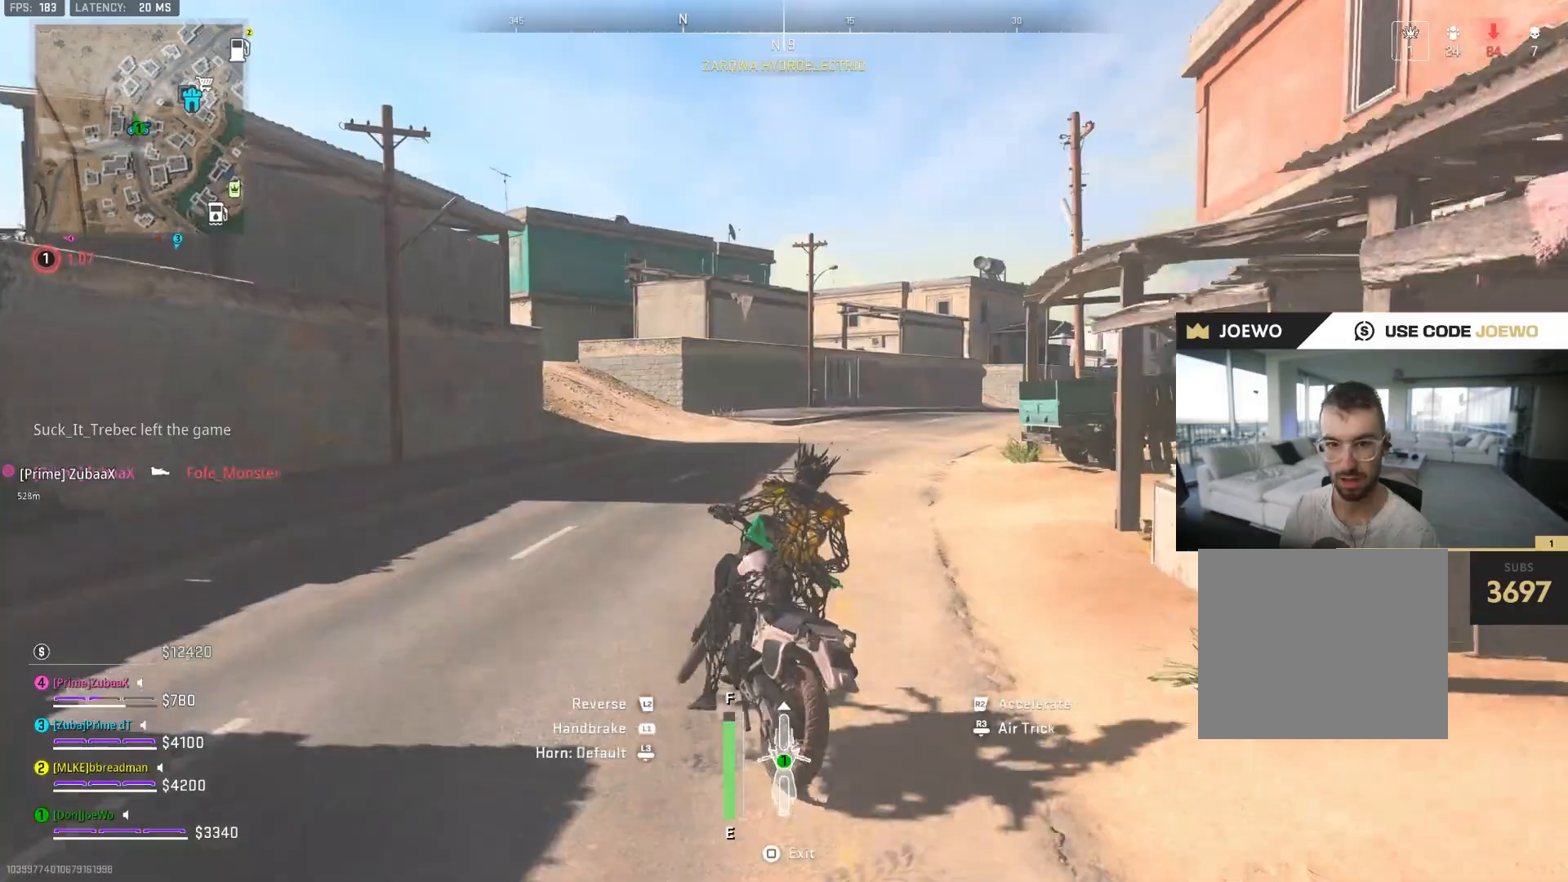
{"dt_ms": 500, "buttons": [], "left_stick": "center", "right_stick": "center", "events": [[33, "left_stick", "center"], [300, "left_stick", "right"], [467, "left_stick", "center"]]}
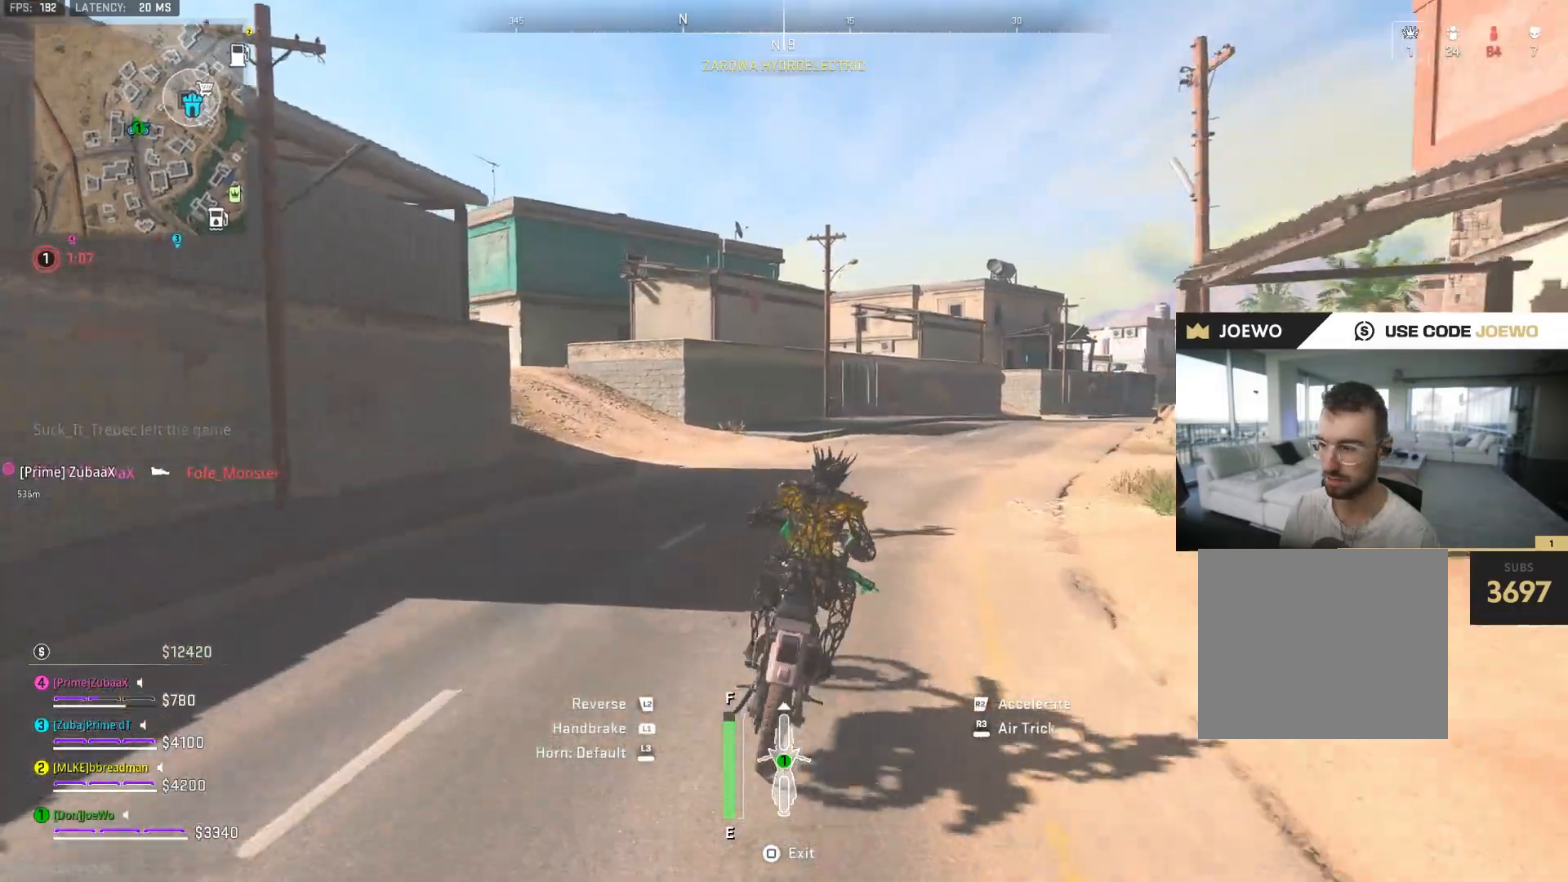
{"dt_ms": 500, "buttons": [], "left_stick": "left", "right_stick": "left", "events": [[400, "left_stick", "left"], [483, "right_stick", "left"]]}
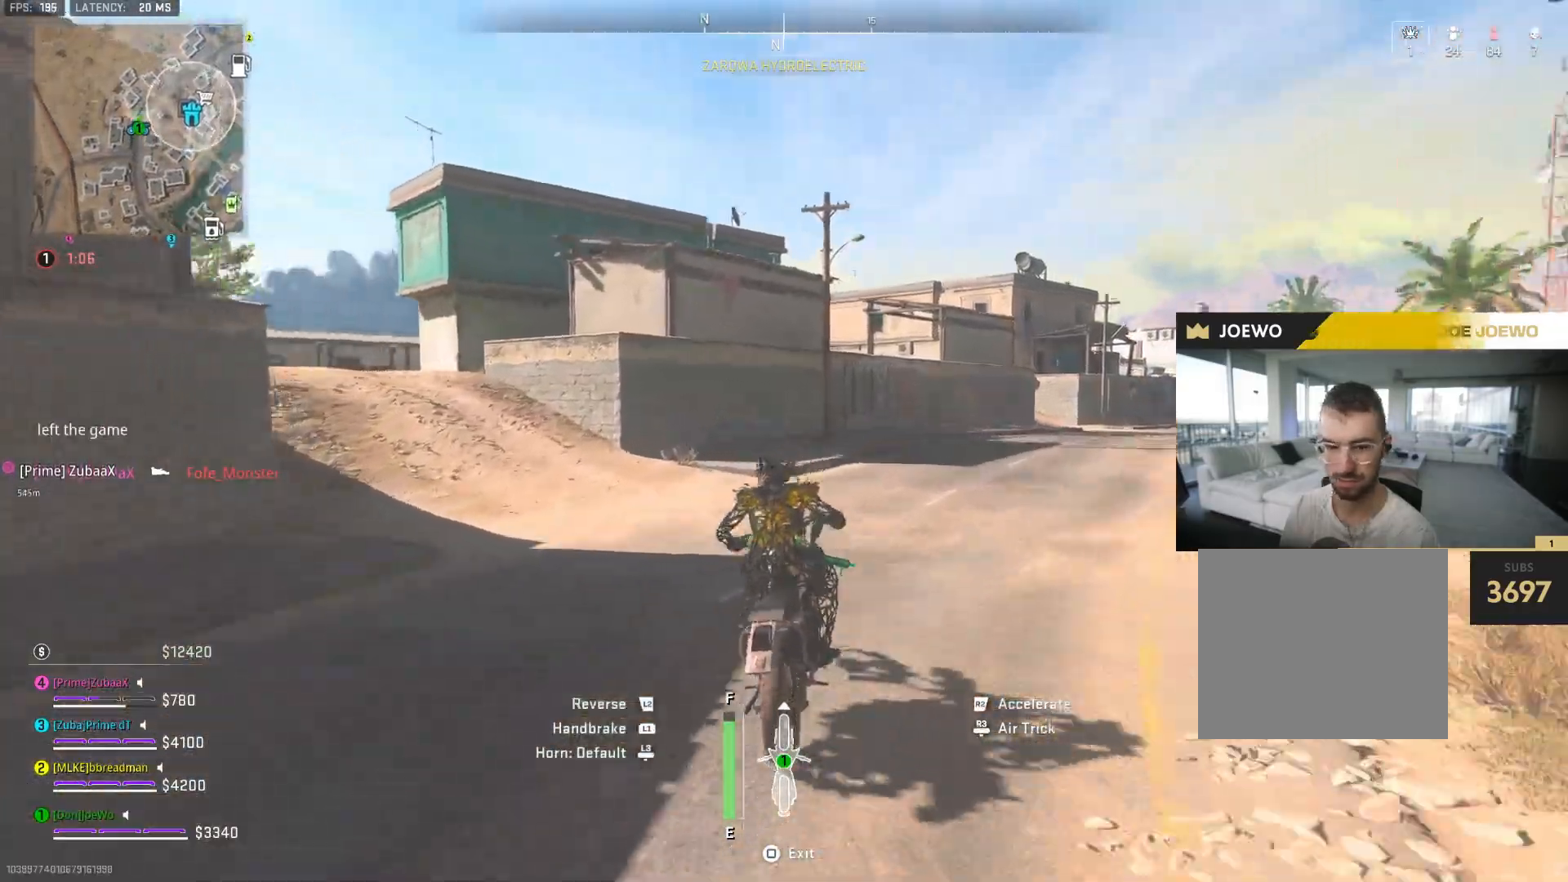
{"dt_ms": 500, "buttons": [], "left_stick": "left", "right_stick": "left", "events": []}
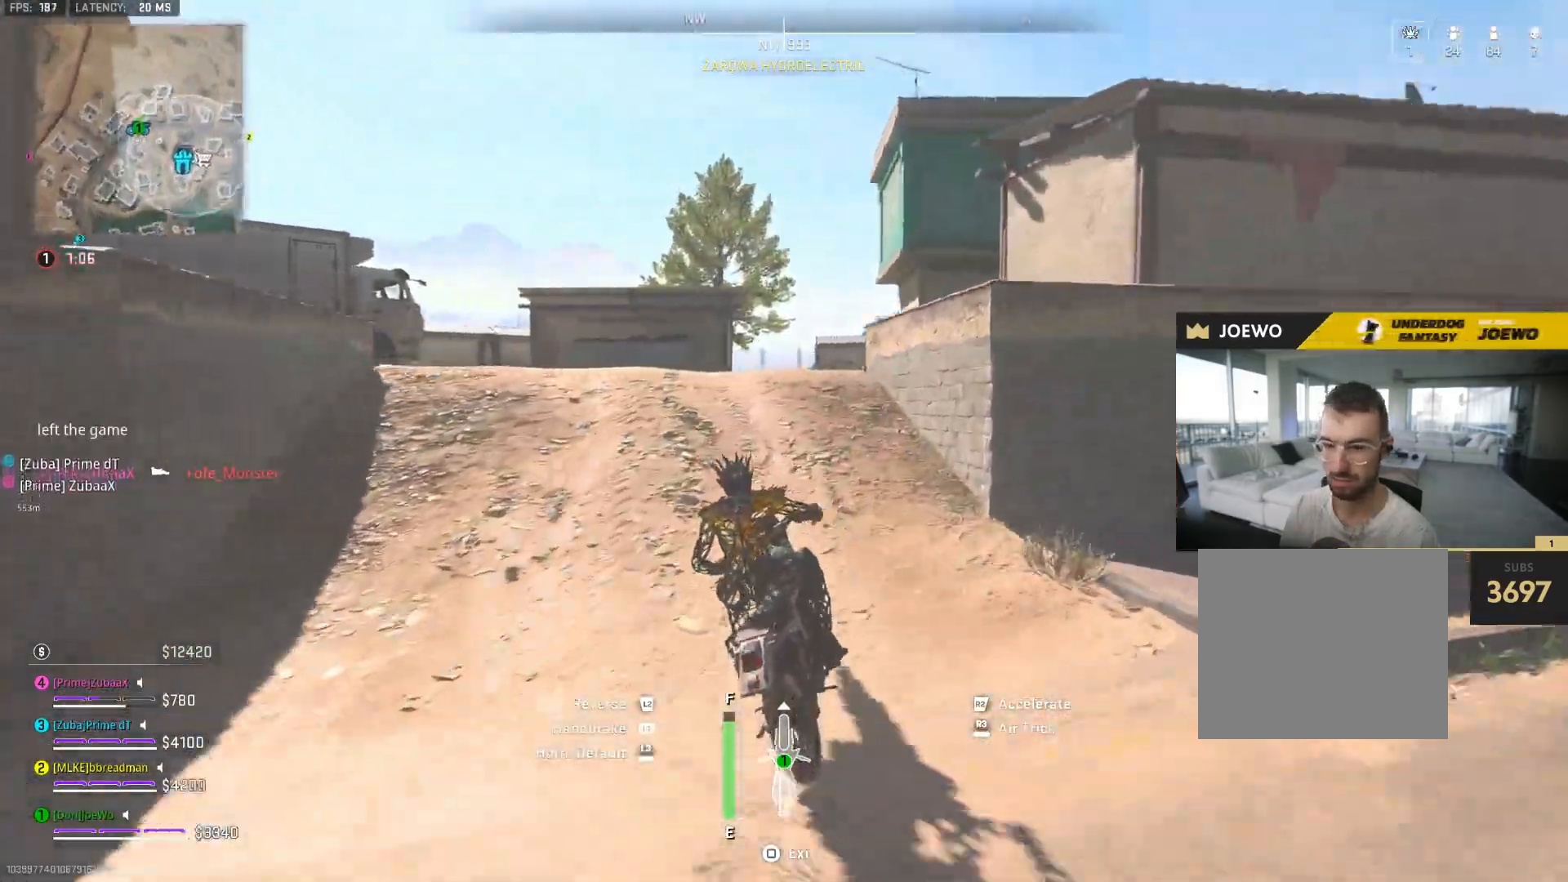
{"dt_ms": 1000, "buttons": [], "left_stick": "center", "right_stick": "center", "events": [[17, "left_stick", "center"], [333, "left_stick", "right"], [583, "left_stick", "center"], [617, "right_stick", "center"]]}